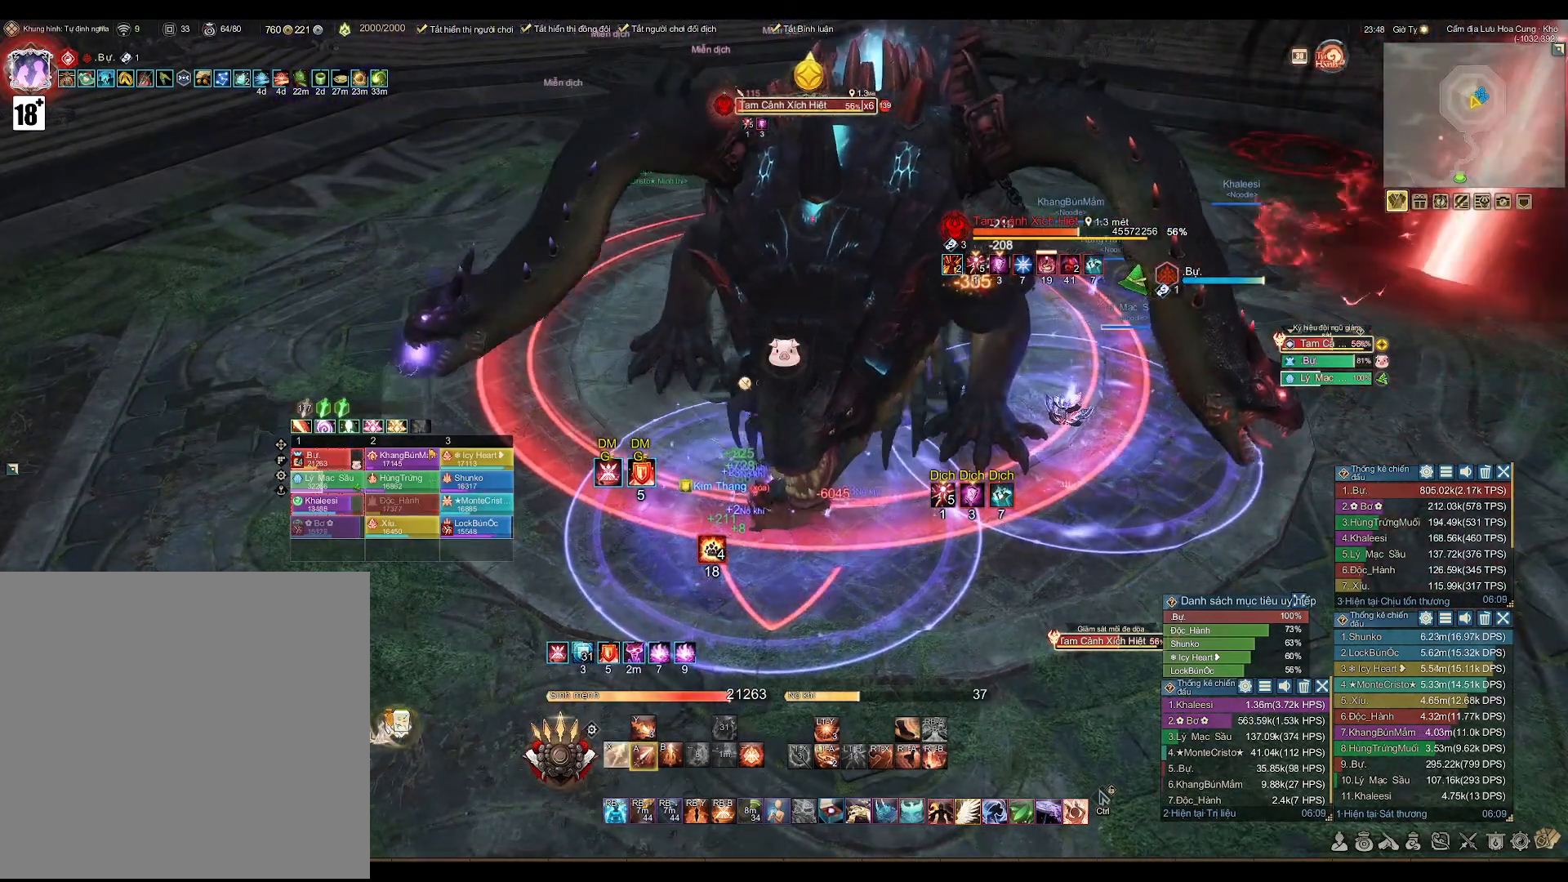
Gameplay with a controller (Xbox layout); each line is a JSON object with the inputs held at the frame after it. "events" lists button and stick changes between this image and that frame as [ms after this image, input, new state], when the widget could be followed in between.
{"buttons": ["A"], "left_stick": "center", "right_stick": "center", "events": []}
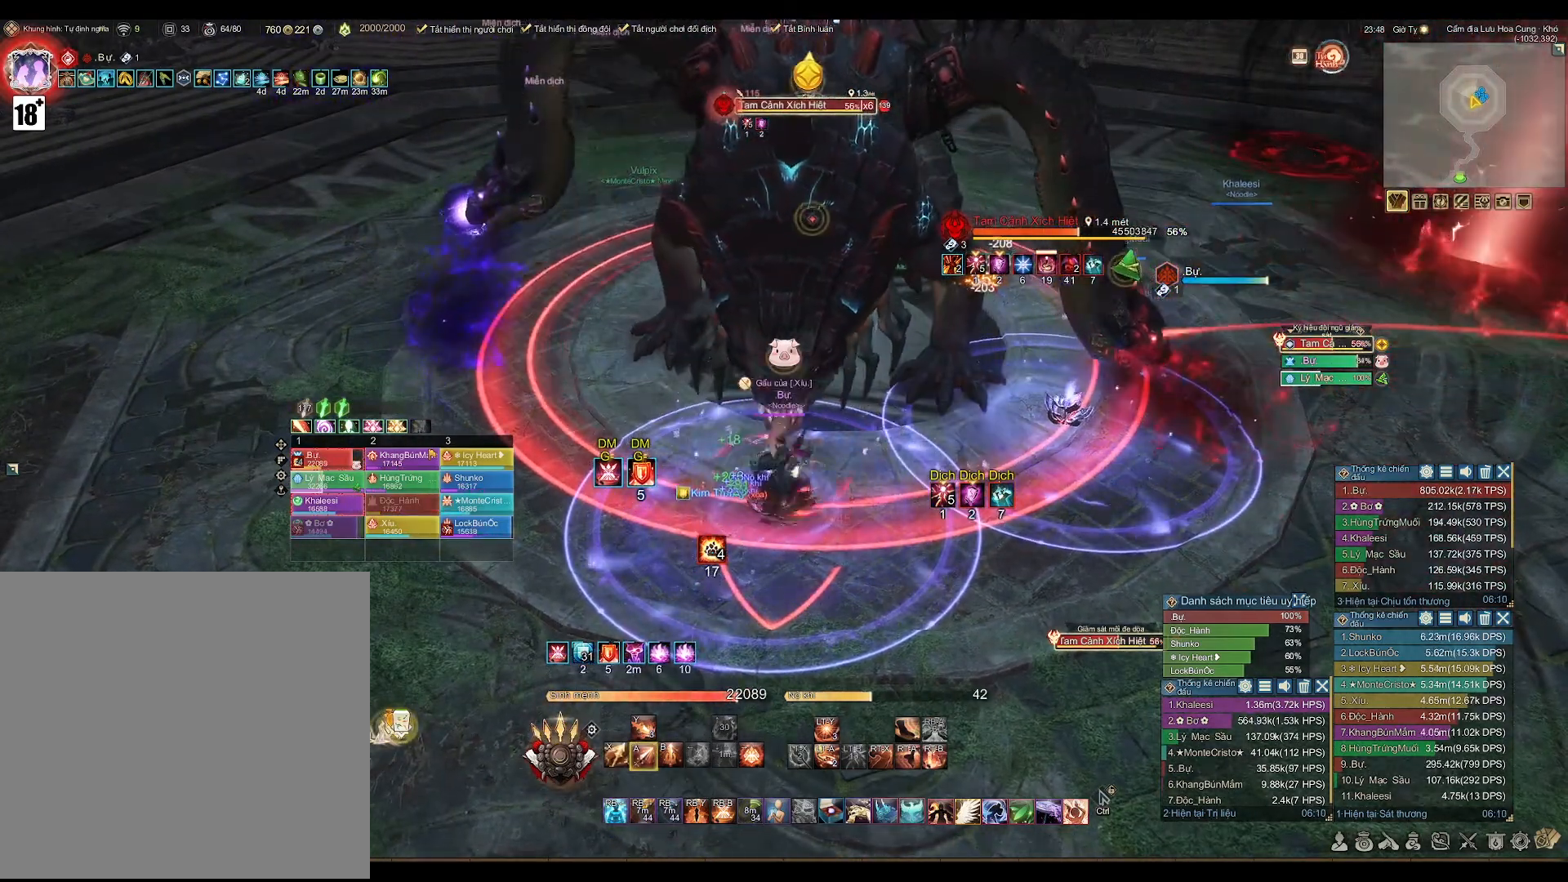
{"buttons": [], "left_stick": "center", "right_stick": "center", "events": [[283, "A", "up"], [400, "X", "down"], [467, "X", "up"]]}
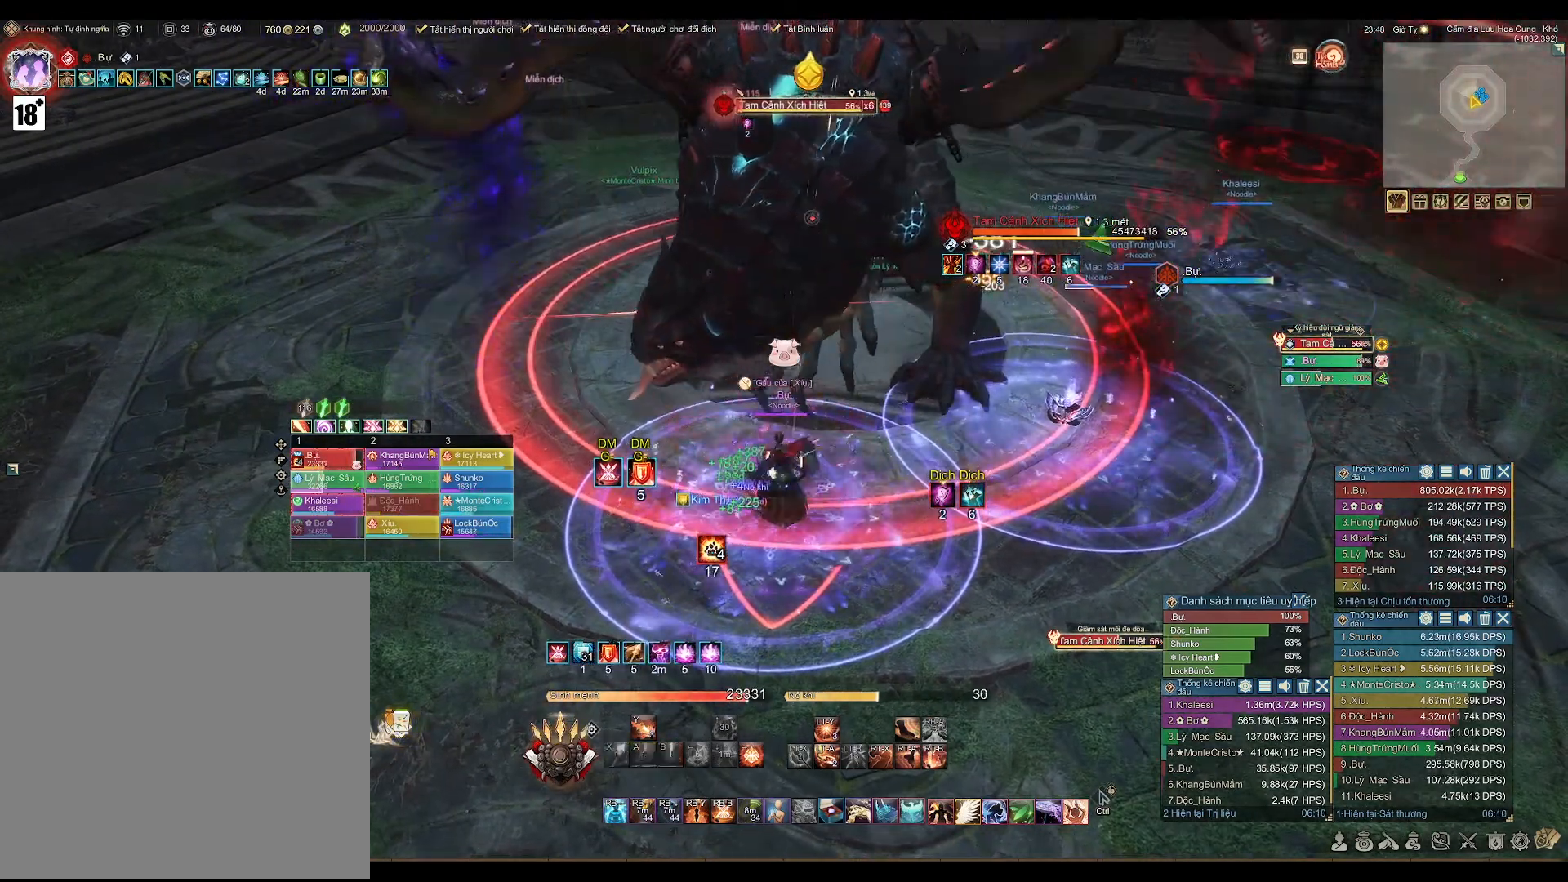
{"buttons": ["A"], "left_stick": "center", "right_stick": "center", "events": [[167, "A", "down"]]}
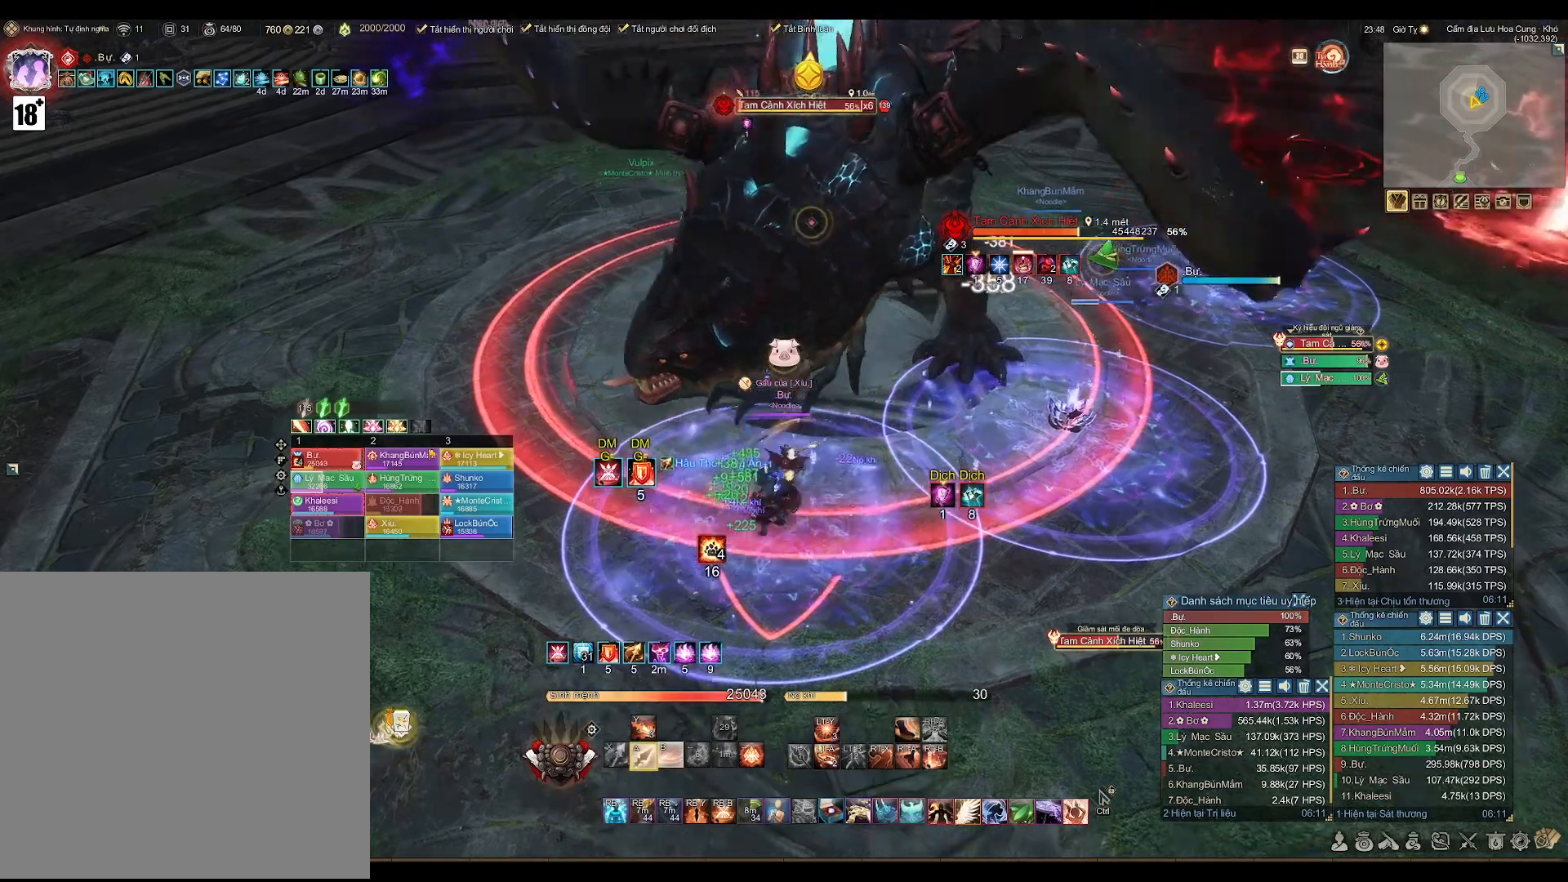
{"buttons": ["A"], "left_stick": "center", "right_stick": "center", "events": []}
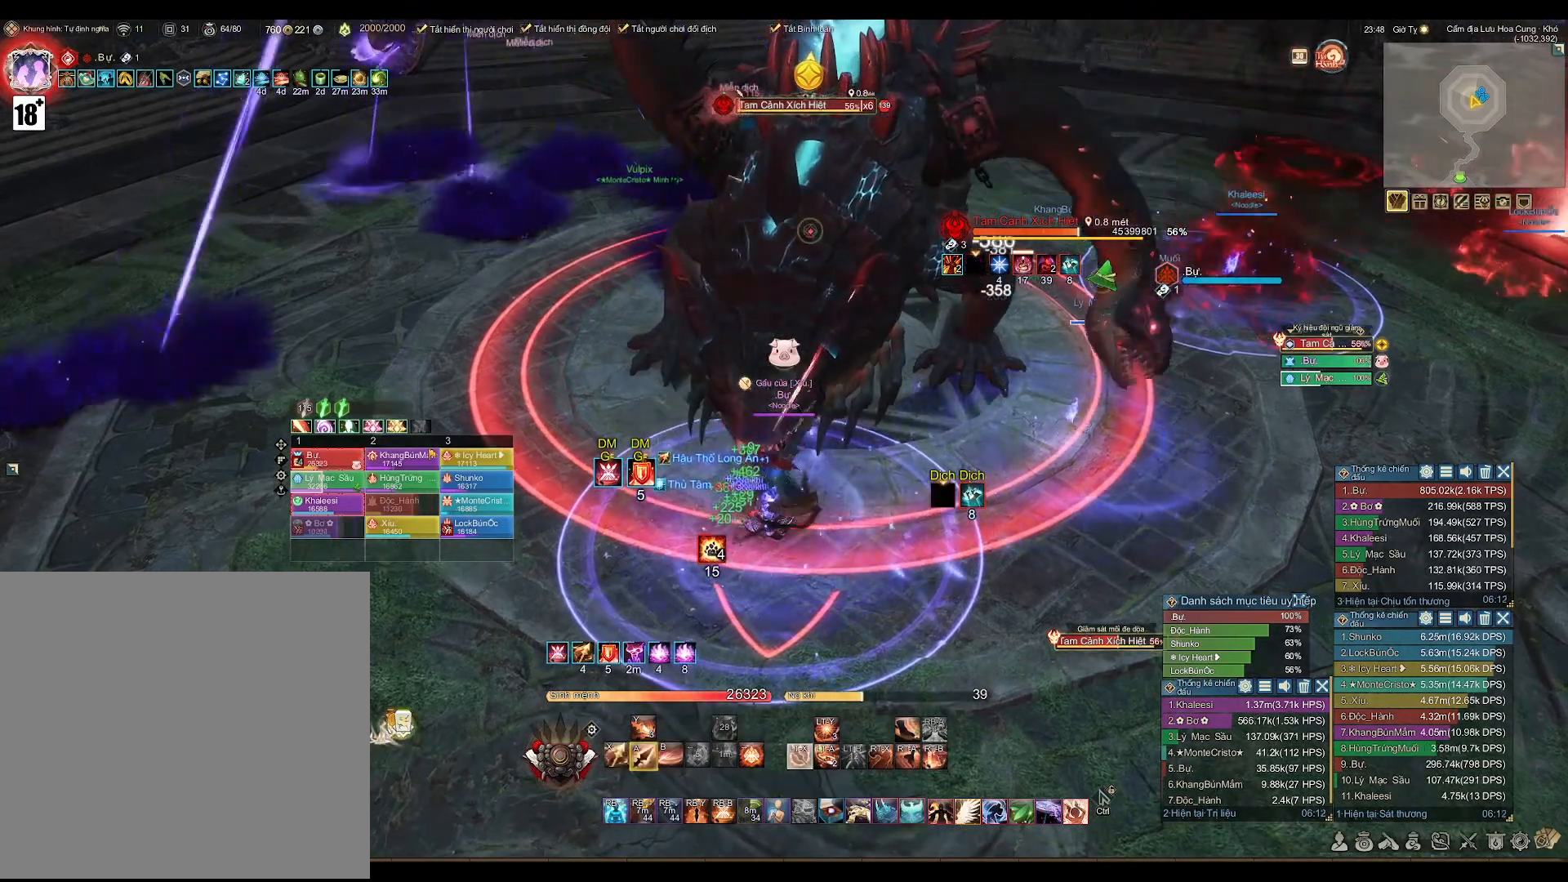
{"buttons": ["A"], "left_stick": "center", "right_stick": "center", "events": []}
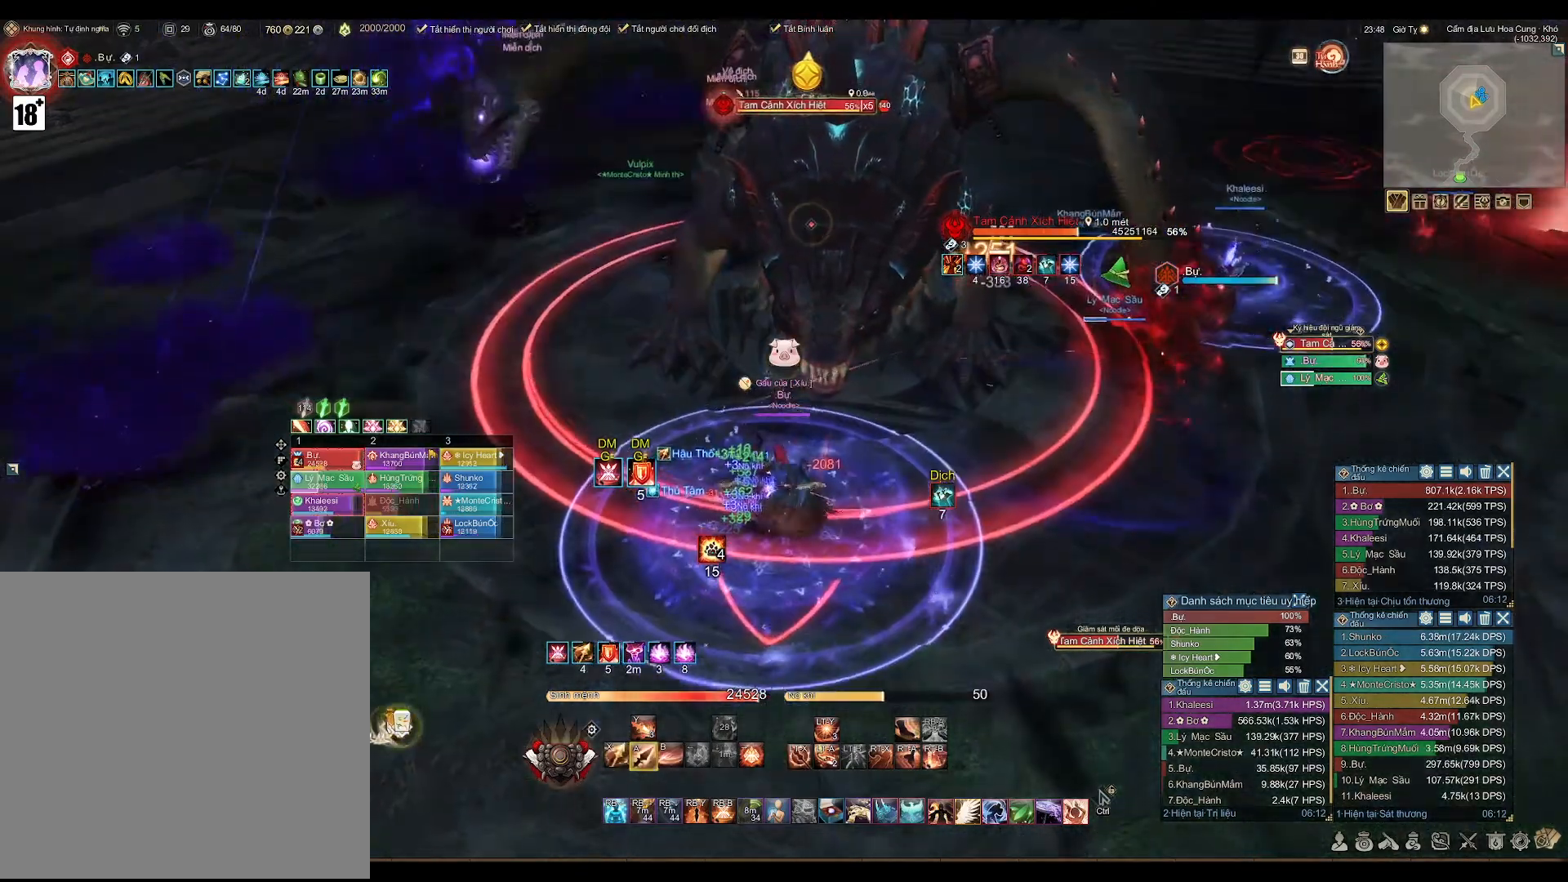
{"buttons": ["A"], "left_stick": "center", "right_stick": "center", "events": []}
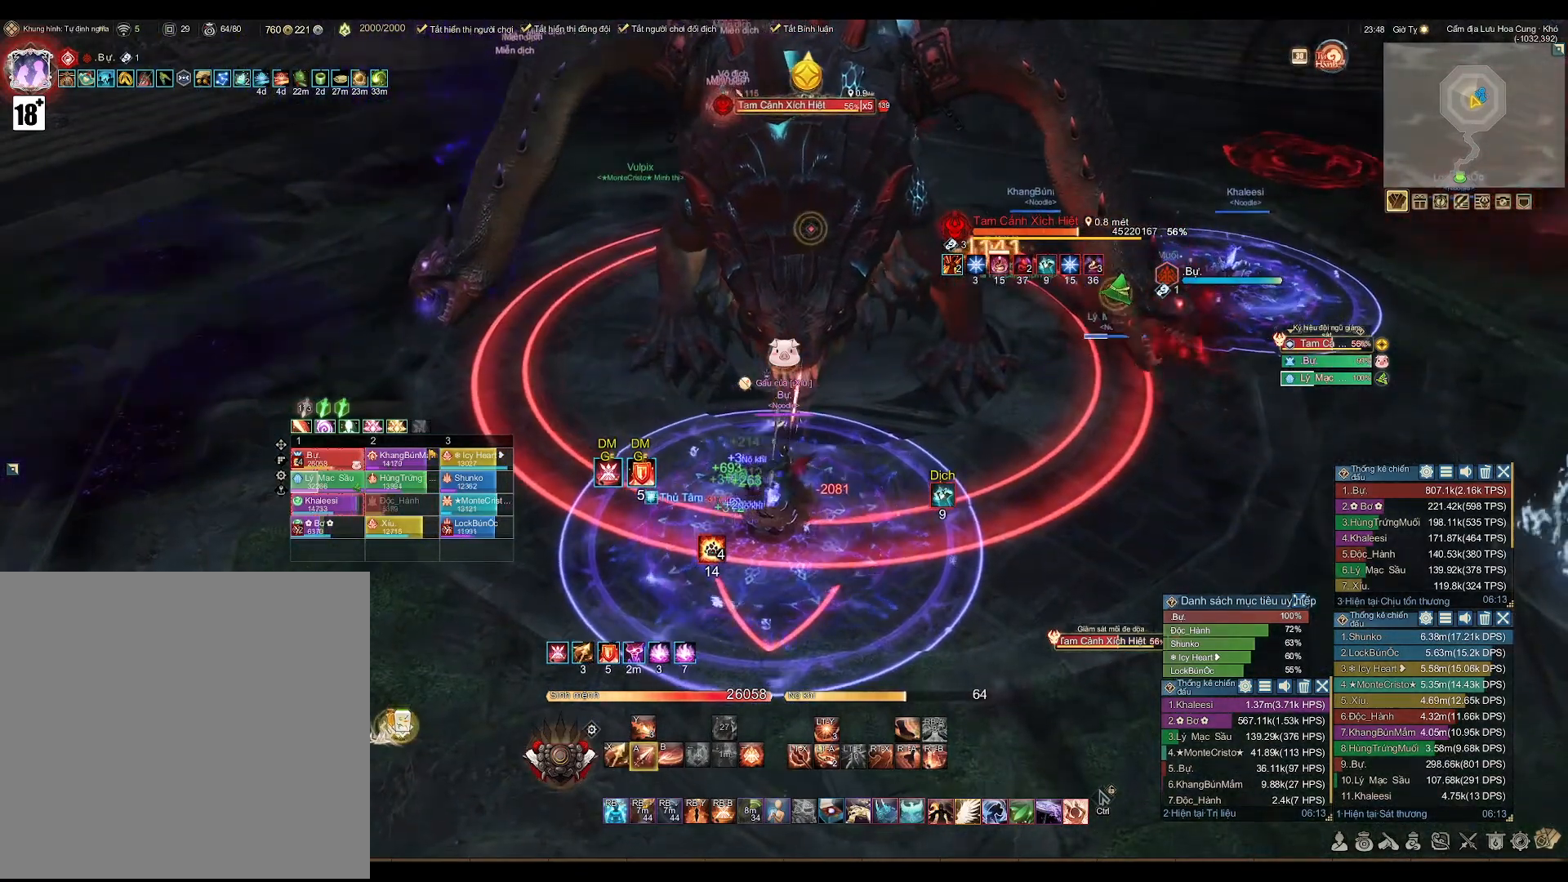
{"buttons": ["A"], "left_stick": "center", "right_stick": "center", "events": []}
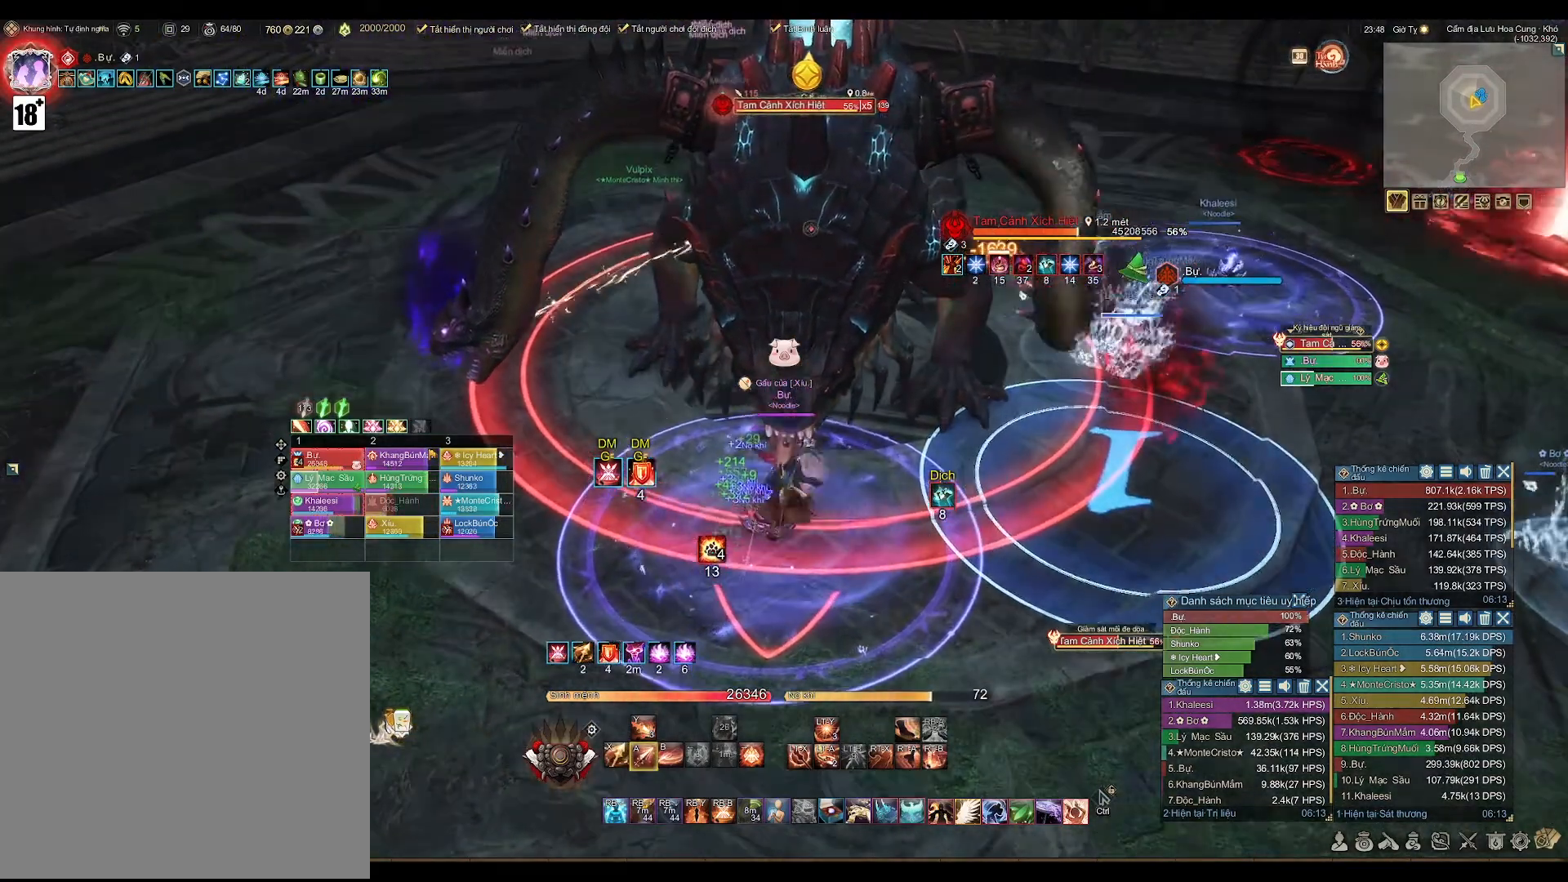
{"buttons": [], "left_stick": "center", "right_stick": "center", "events": [[83, "A", "up"], [183, "B", "down"], [317, "B", "up"]]}
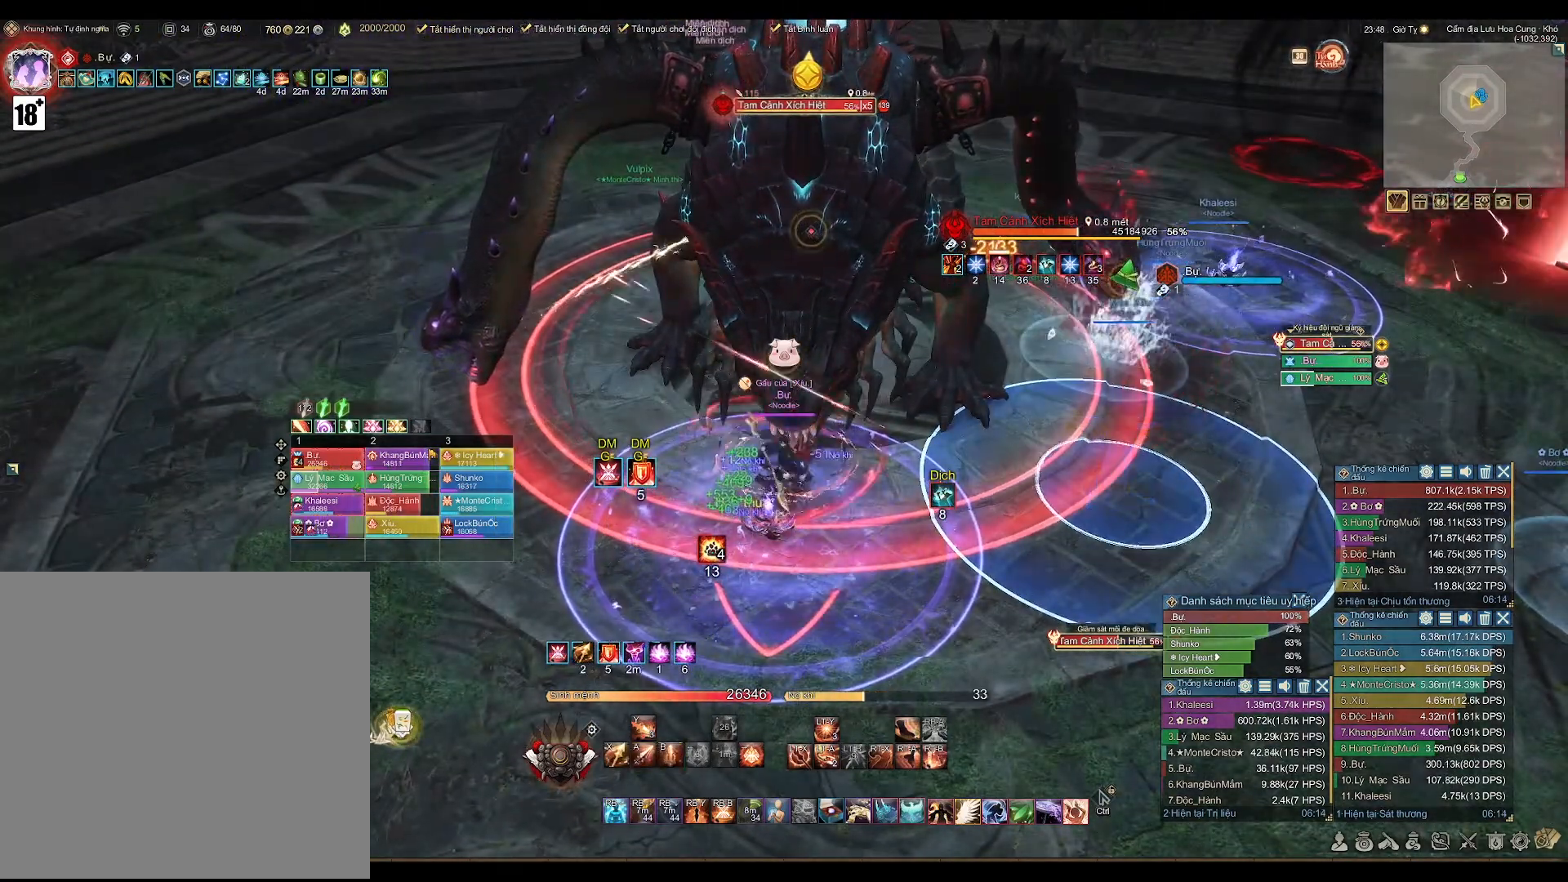
{"buttons": ["A"], "left_stick": "center", "right_stick": "center", "events": [[50, "A", "down"]]}
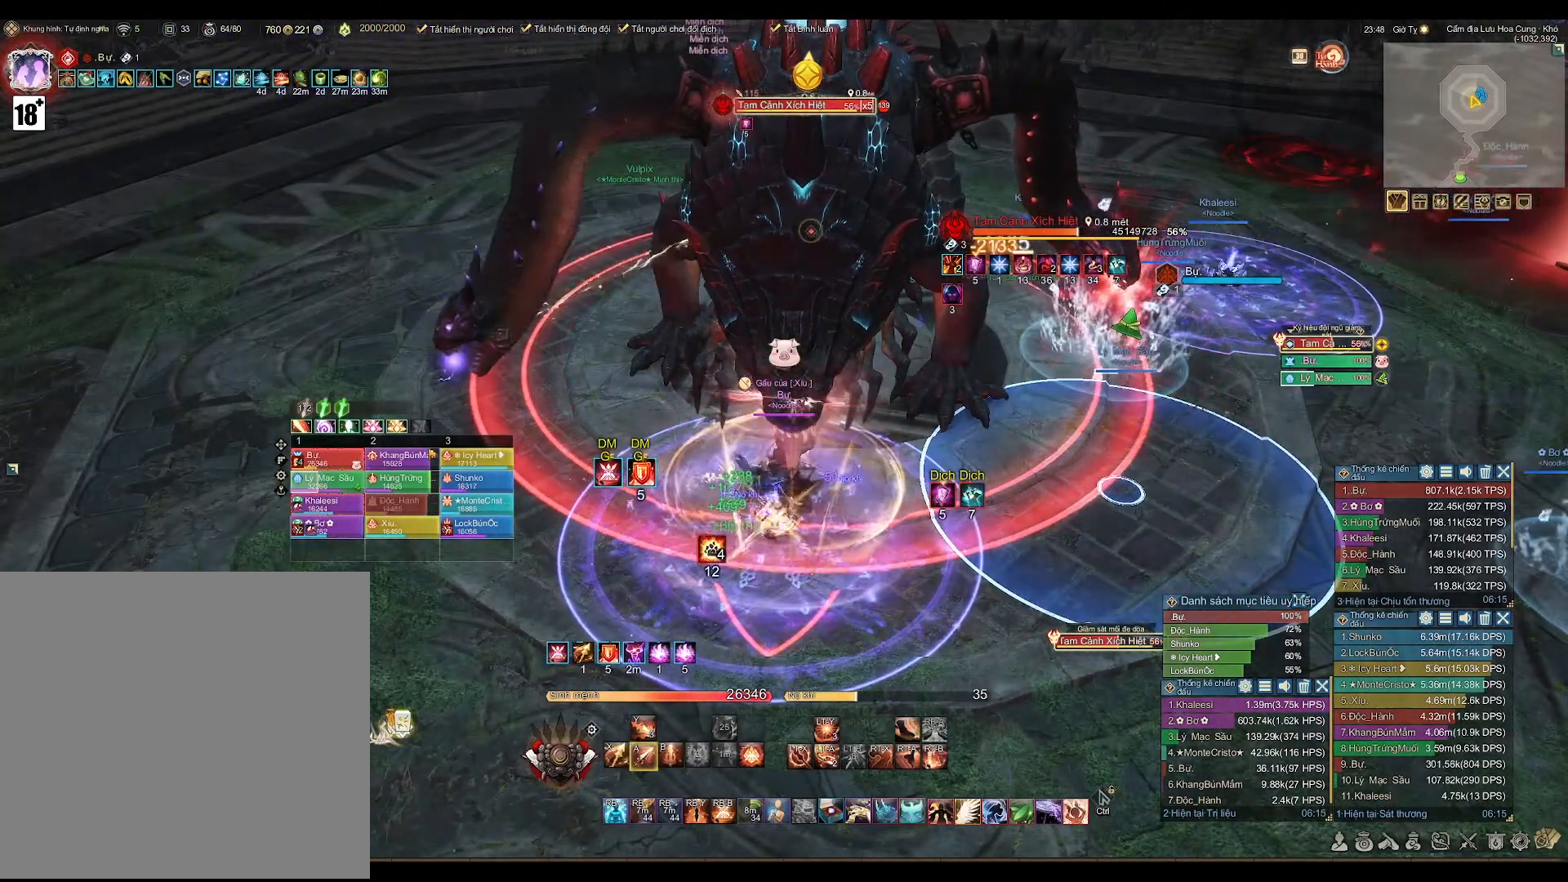
{"buttons": ["A"], "left_stick": "center", "right_stick": "center", "events": []}
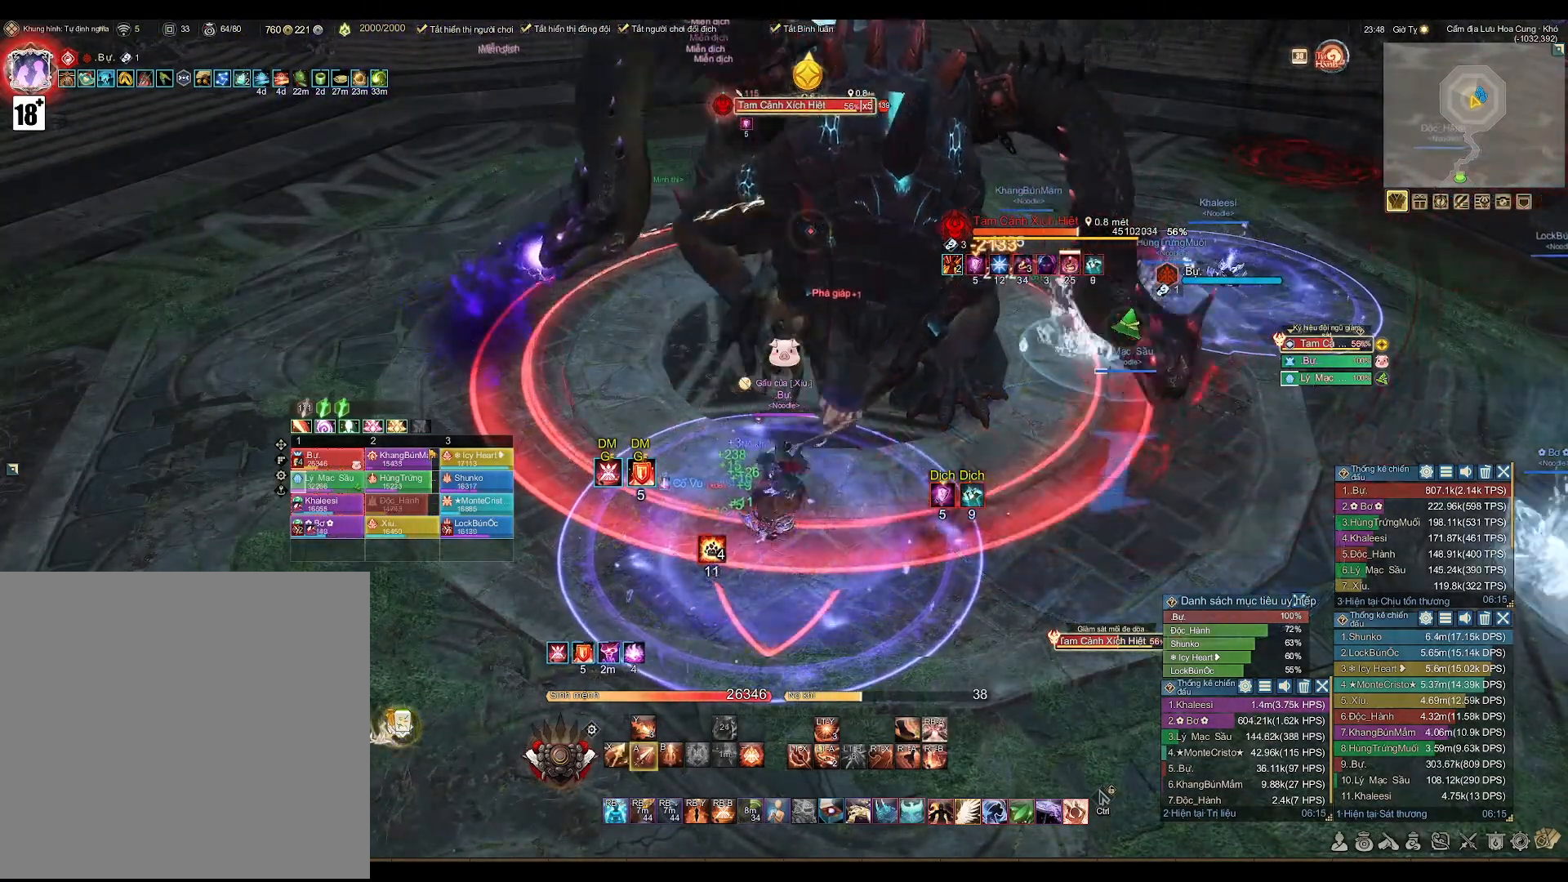
{"buttons": ["A"], "left_stick": "center", "right_stick": "center", "events": []}
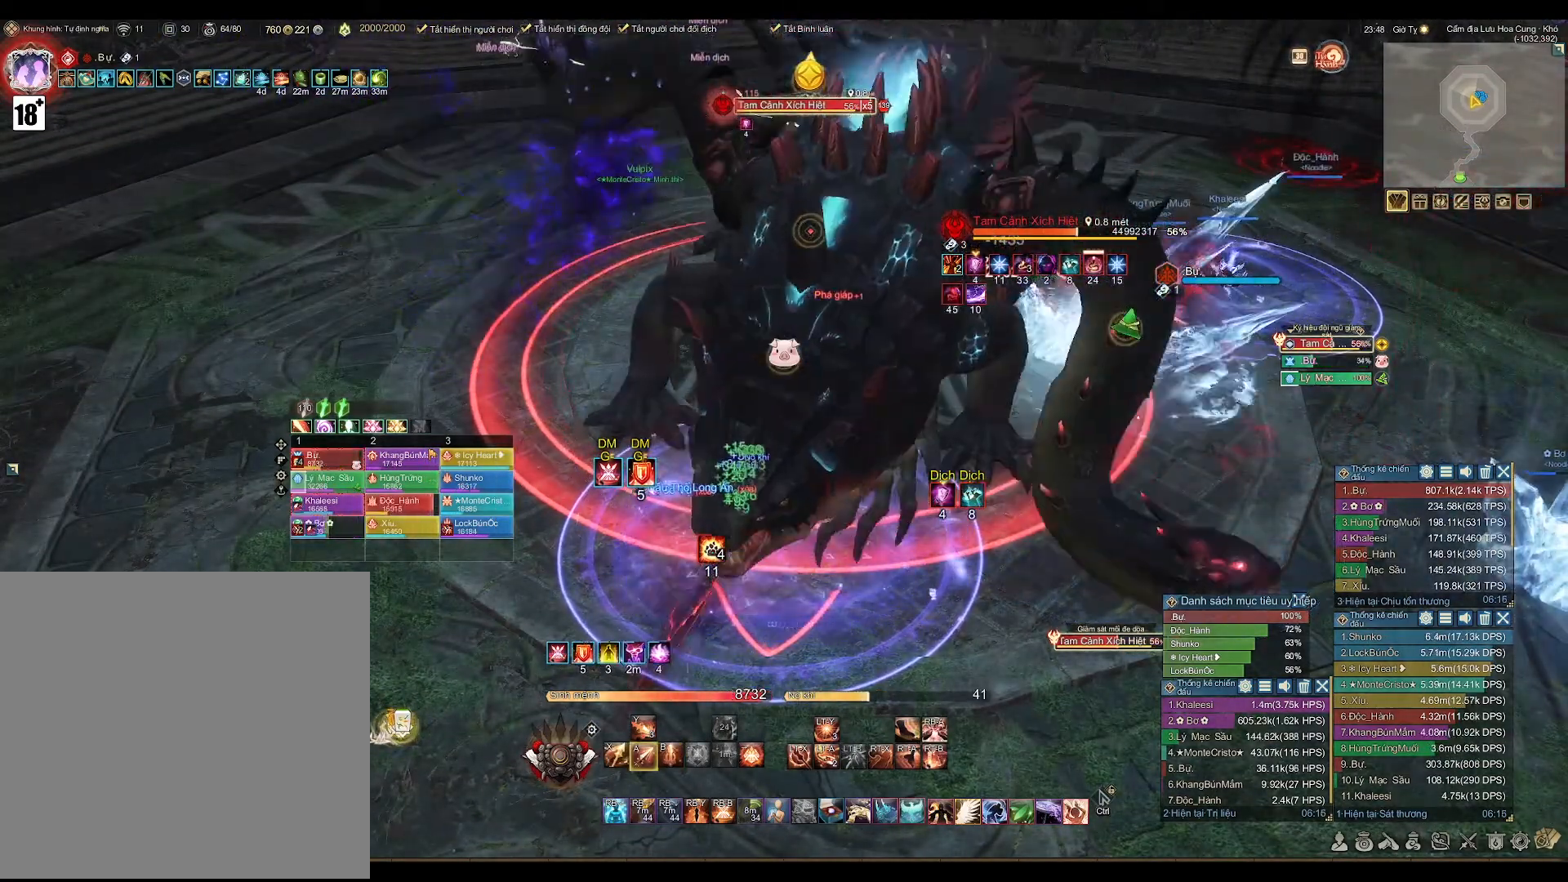
{"buttons": ["A"], "left_stick": "center", "right_stick": "center", "events": []}
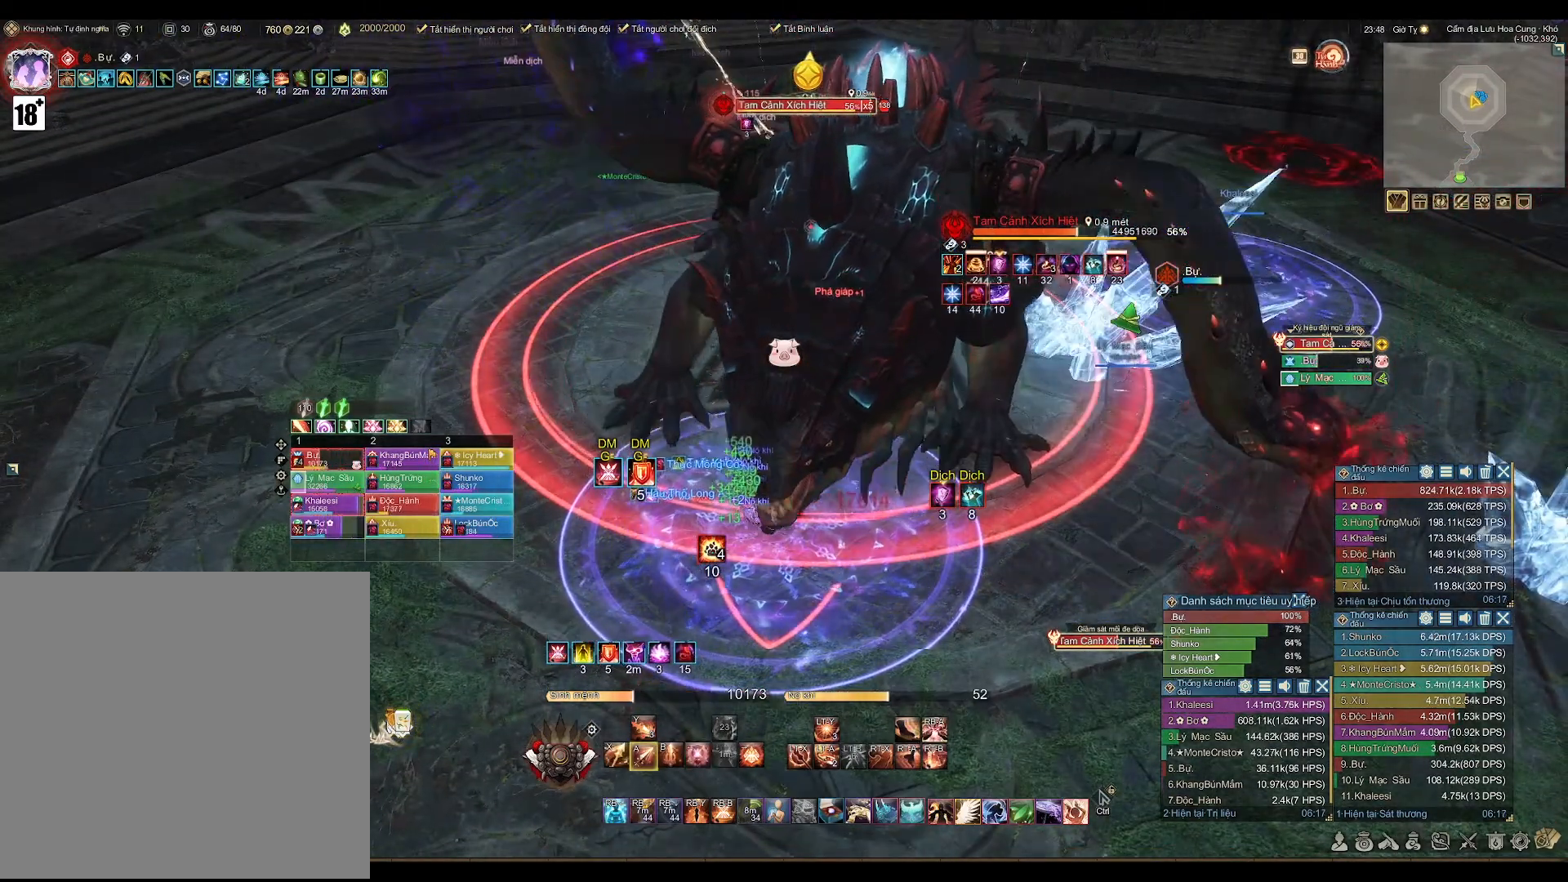
{"buttons": ["A"], "left_stick": "center", "right_stick": "center", "events": [[83, "L2", "down"], [133, "A", "up"], [217, "X", "down"], [300, "X", "up"], [383, "L2", "up"], [467, "A", "down"]]}
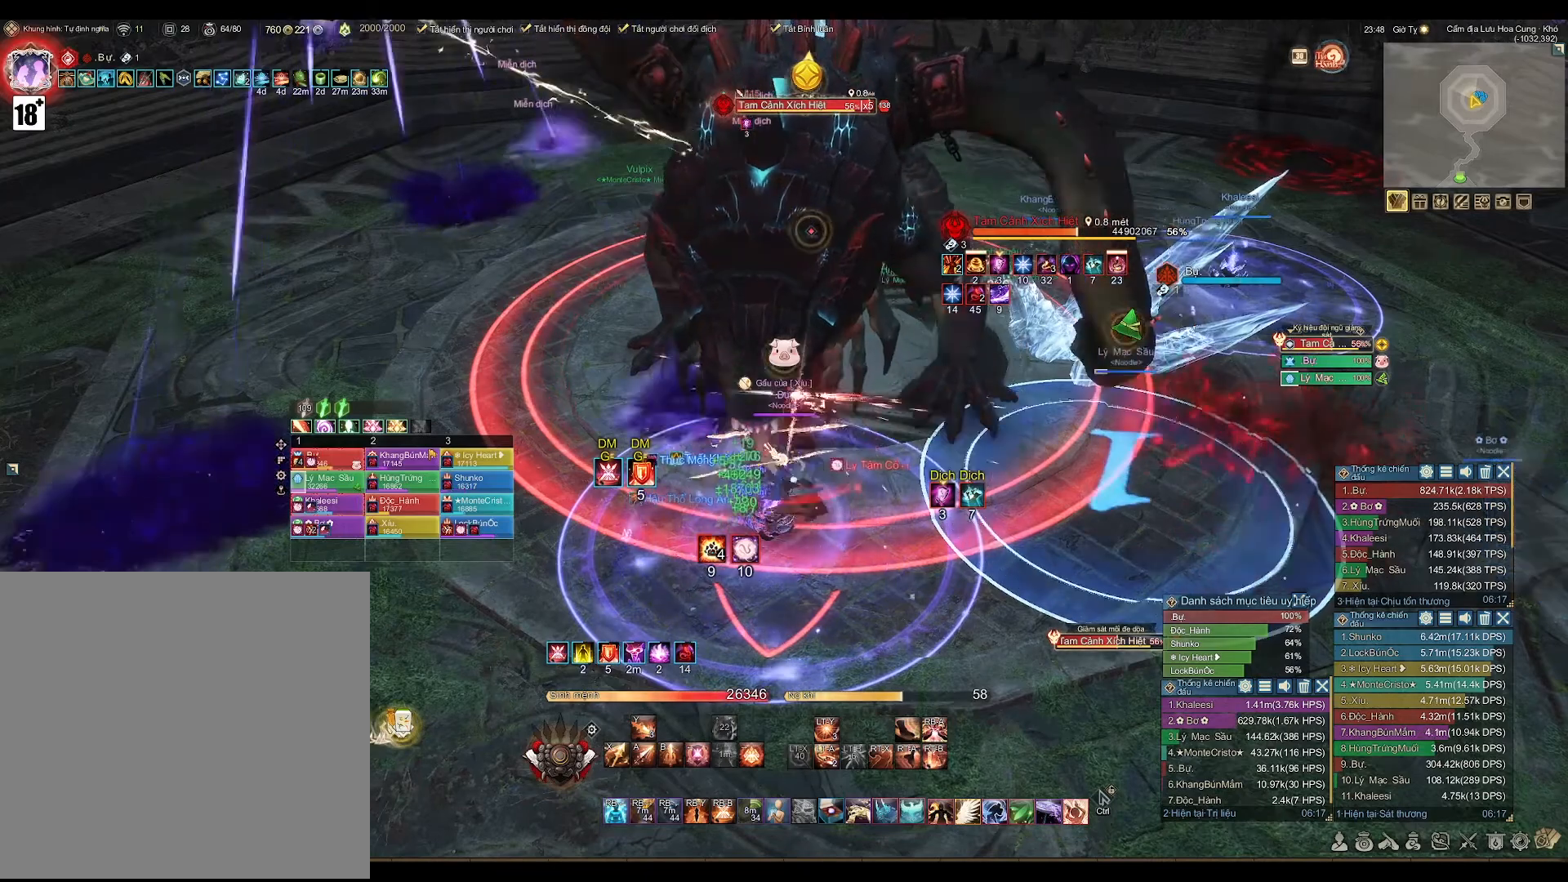
{"buttons": ["A"], "left_stick": "center", "right_stick": "center", "events": []}
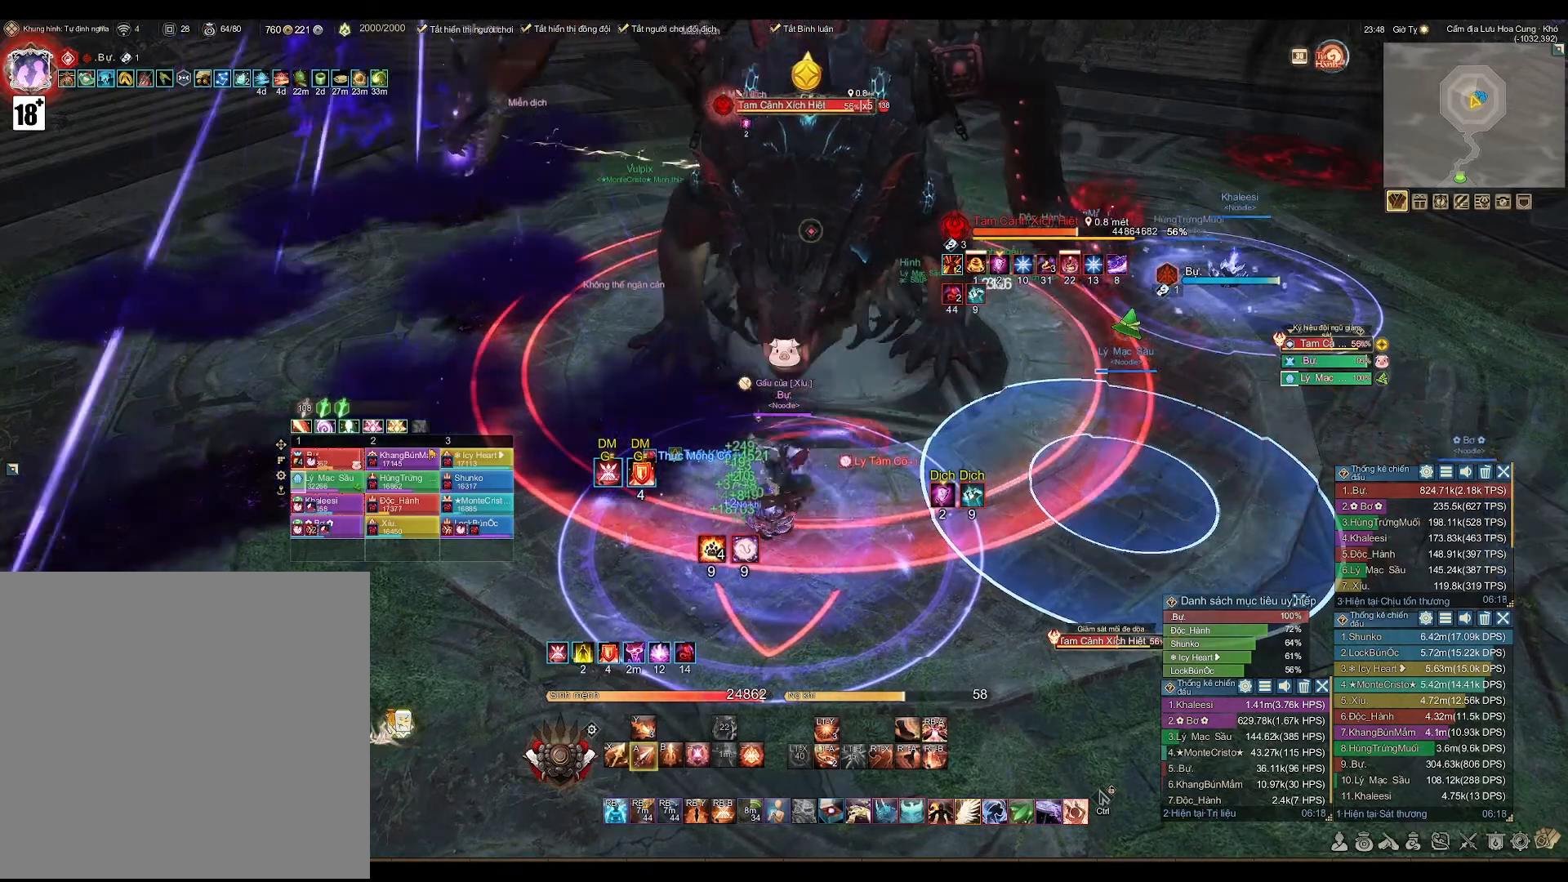
{"buttons": ["A"], "left_stick": "center", "right_stick": "center", "events": []}
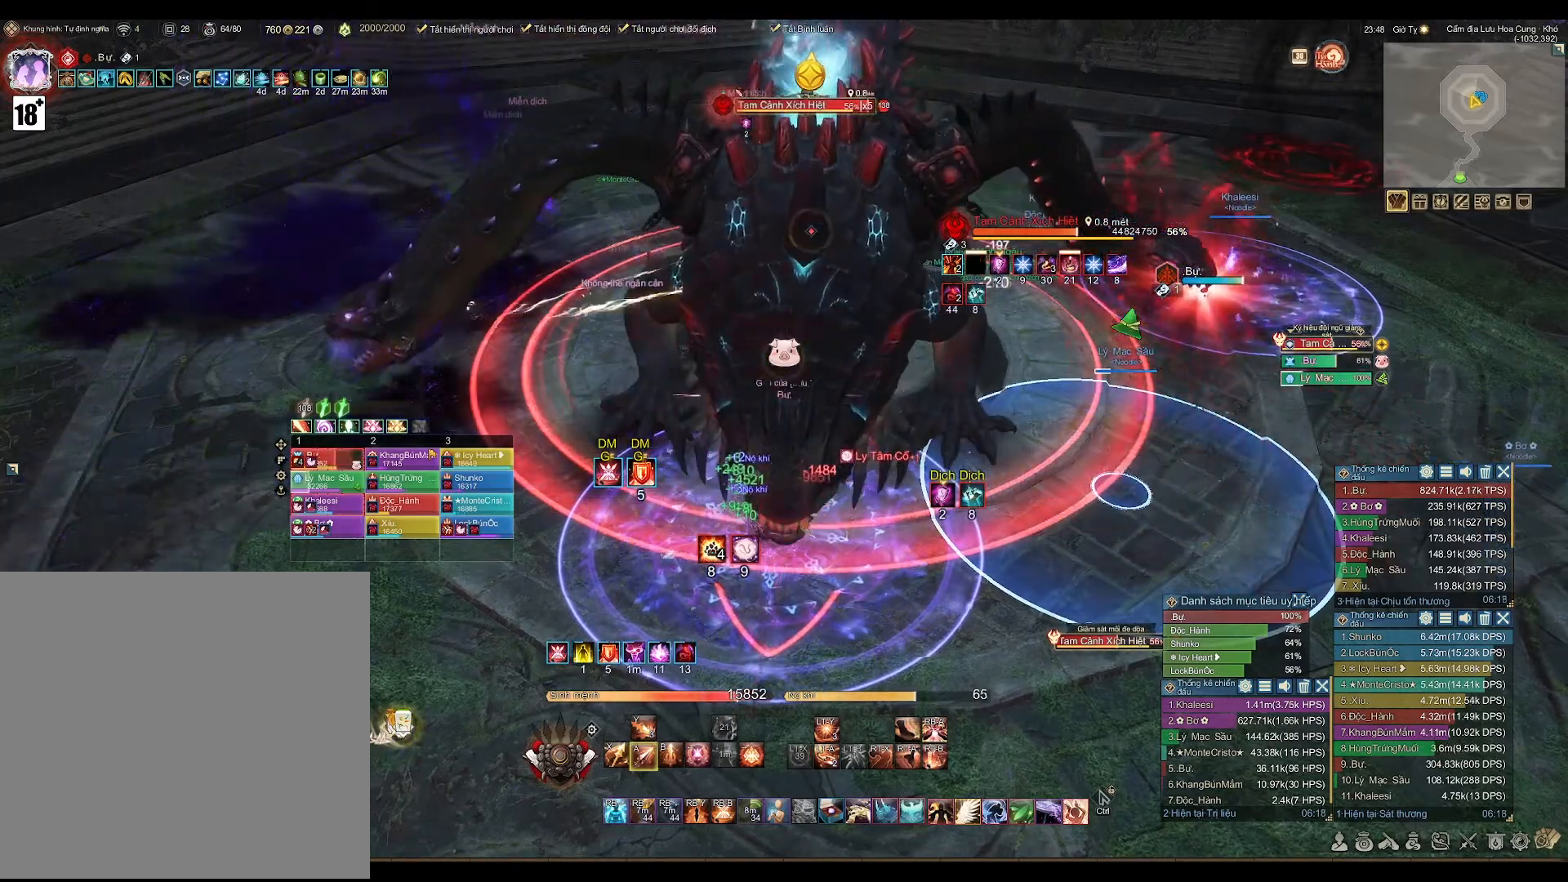
{"buttons": ["A"], "left_stick": "center", "right_stick": "center", "events": []}
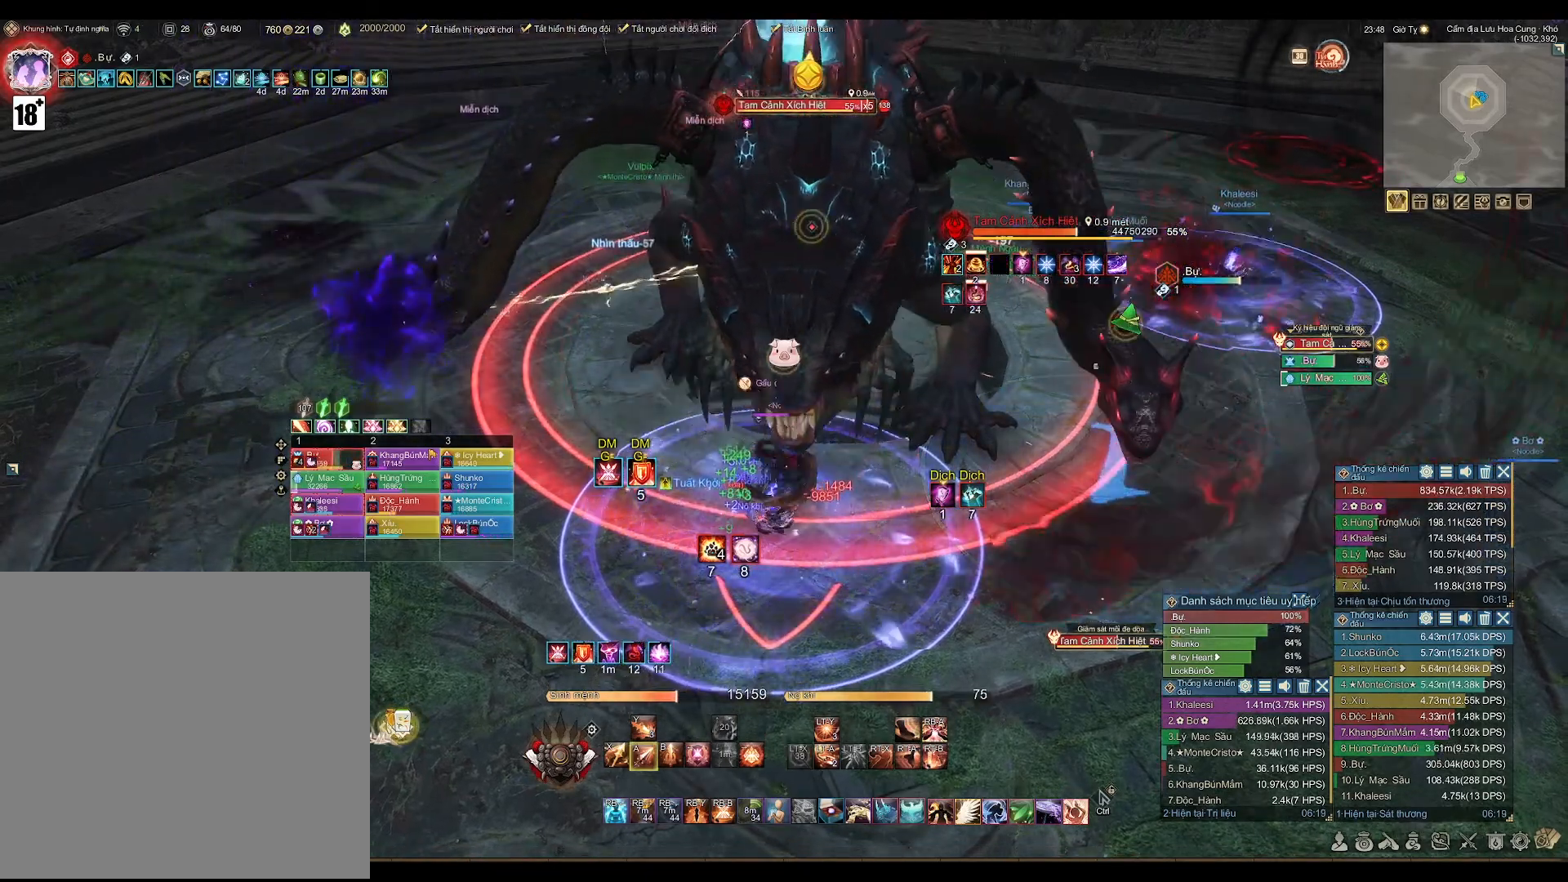
{"buttons": ["X"], "left_stick": "center", "right_stick": "center", "events": [[183, "DPAD_LEFT", "down"], [300, "DPAD_LEFT", "up"], [350, "A", "up"], [467, "X", "down"]]}
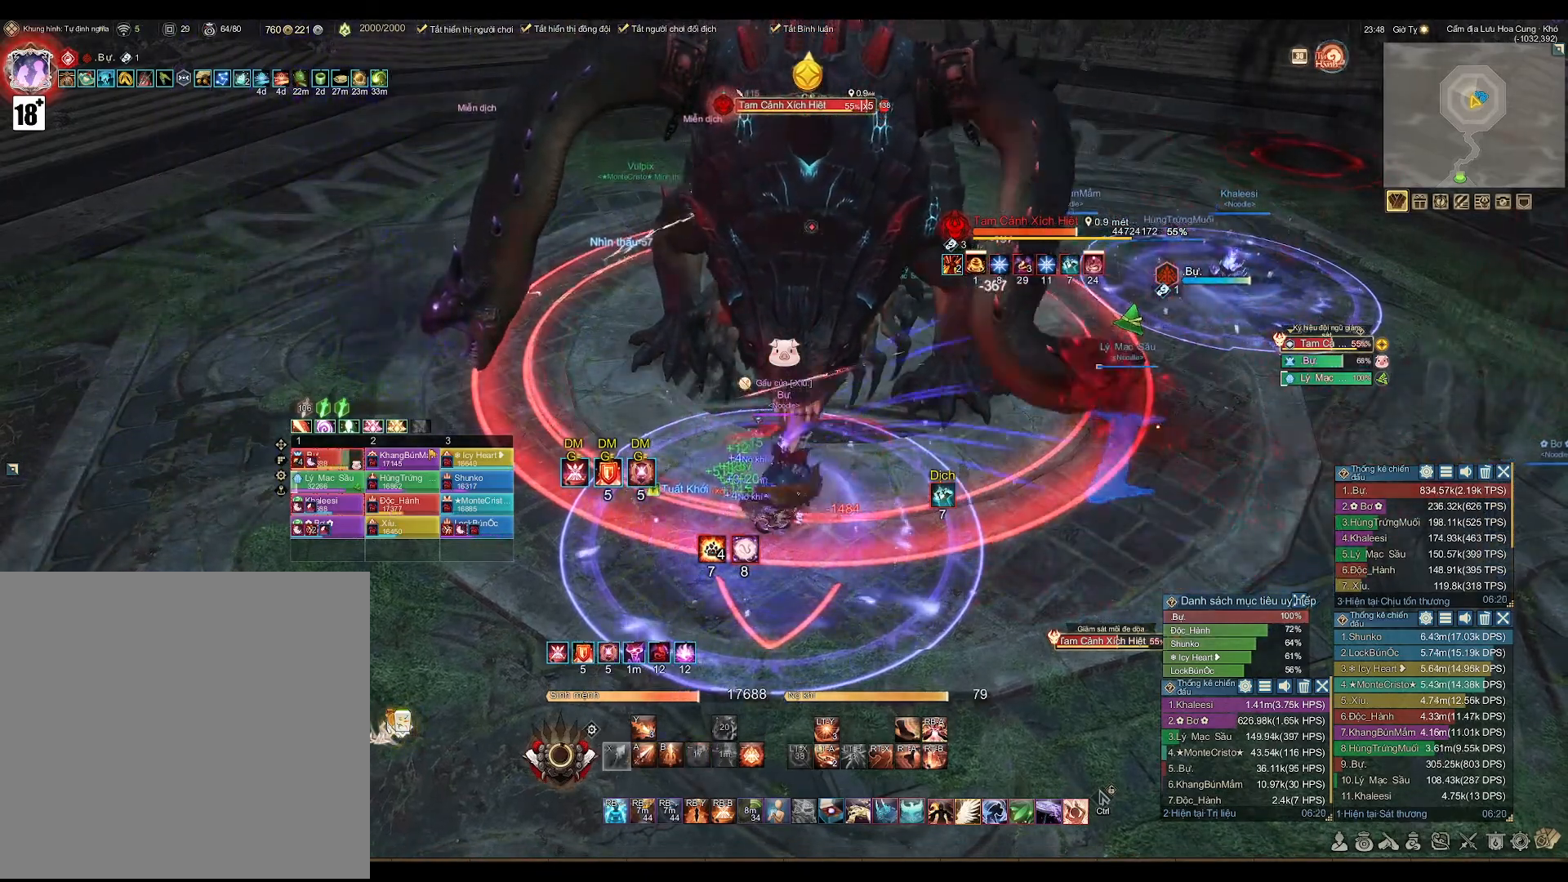
{"buttons": ["A"], "left_stick": "center", "right_stick": "center", "events": [[83, "X", "up"], [267, "A", "down"]]}
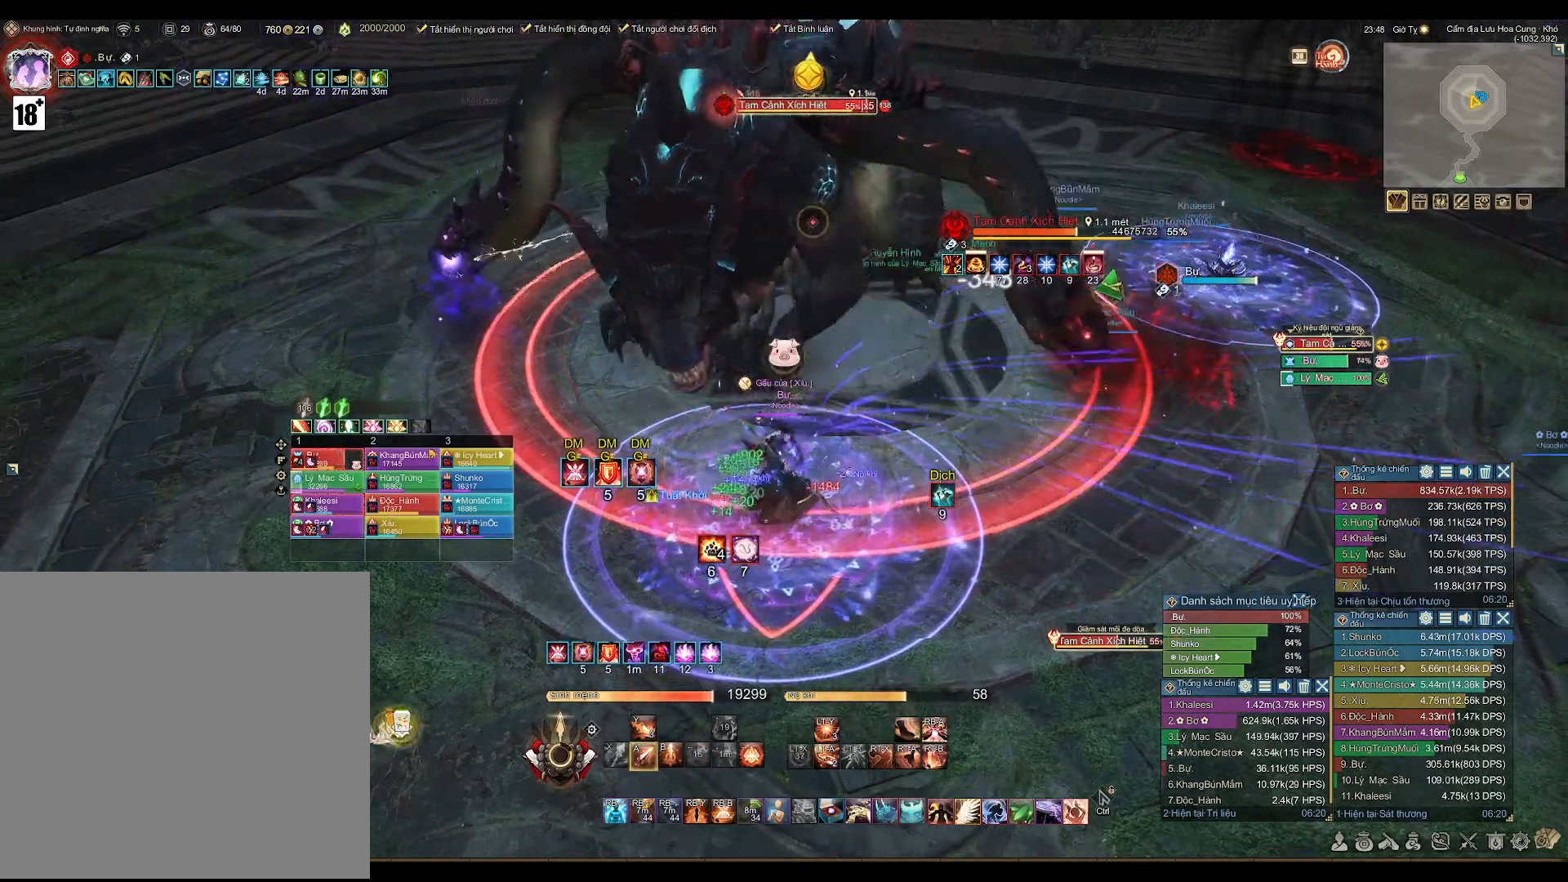
{"buttons": ["A"], "left_stick": "center", "right_stick": "center", "events": []}
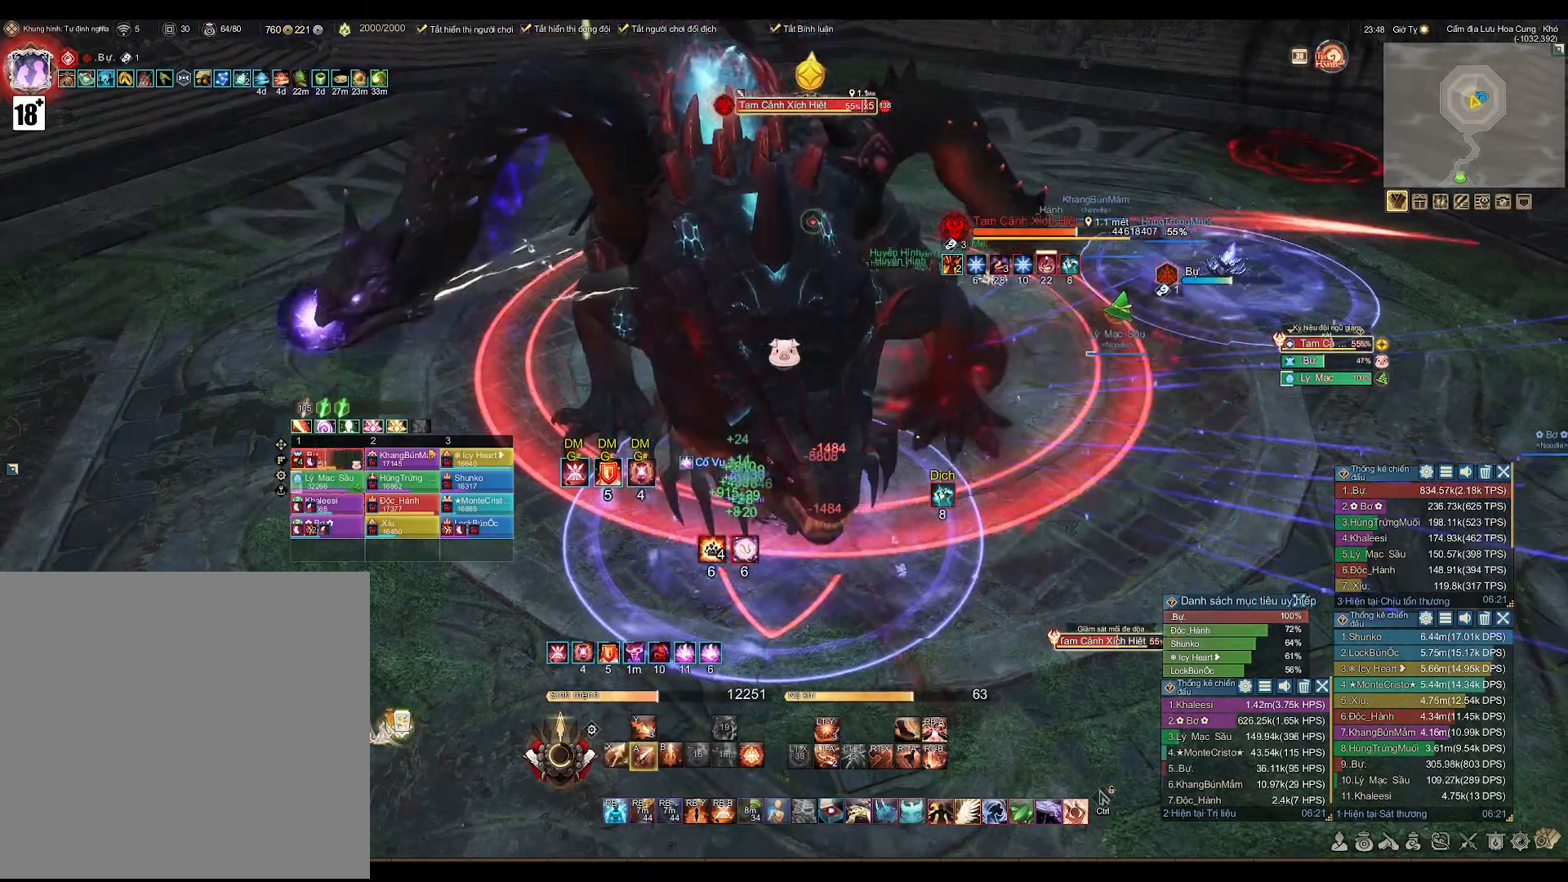
{"buttons": ["A"], "left_stick": "center", "right_stick": "center", "events": []}
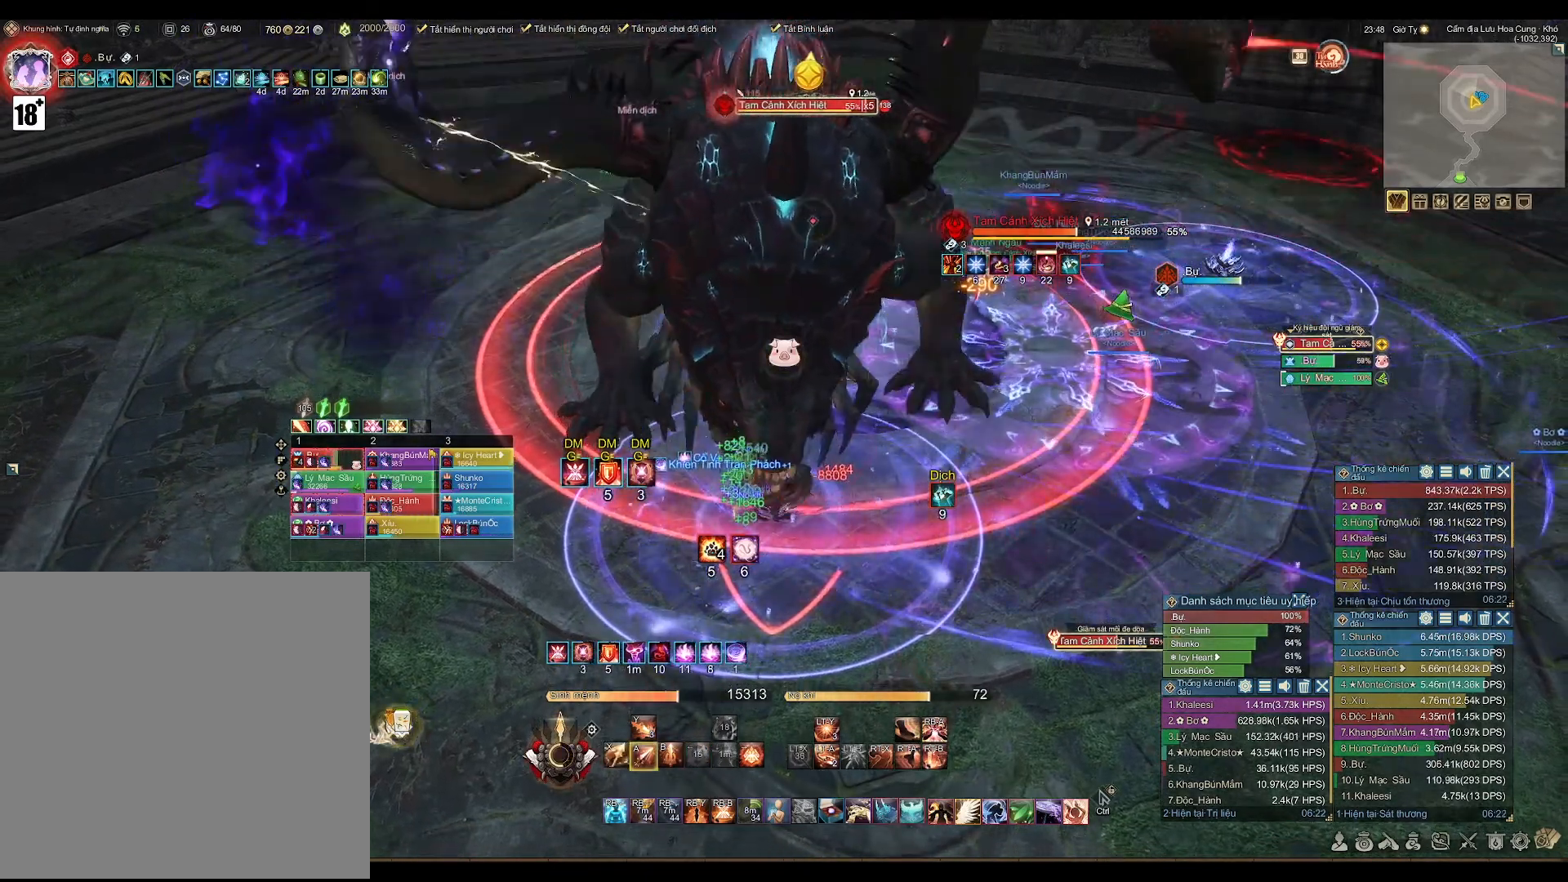
{"buttons": ["A"], "left_stick": "center", "right_stick": "center", "events": [[100, "A", "up"], [200, "X", "down"], [300, "X", "up"], [500, "A", "down"]]}
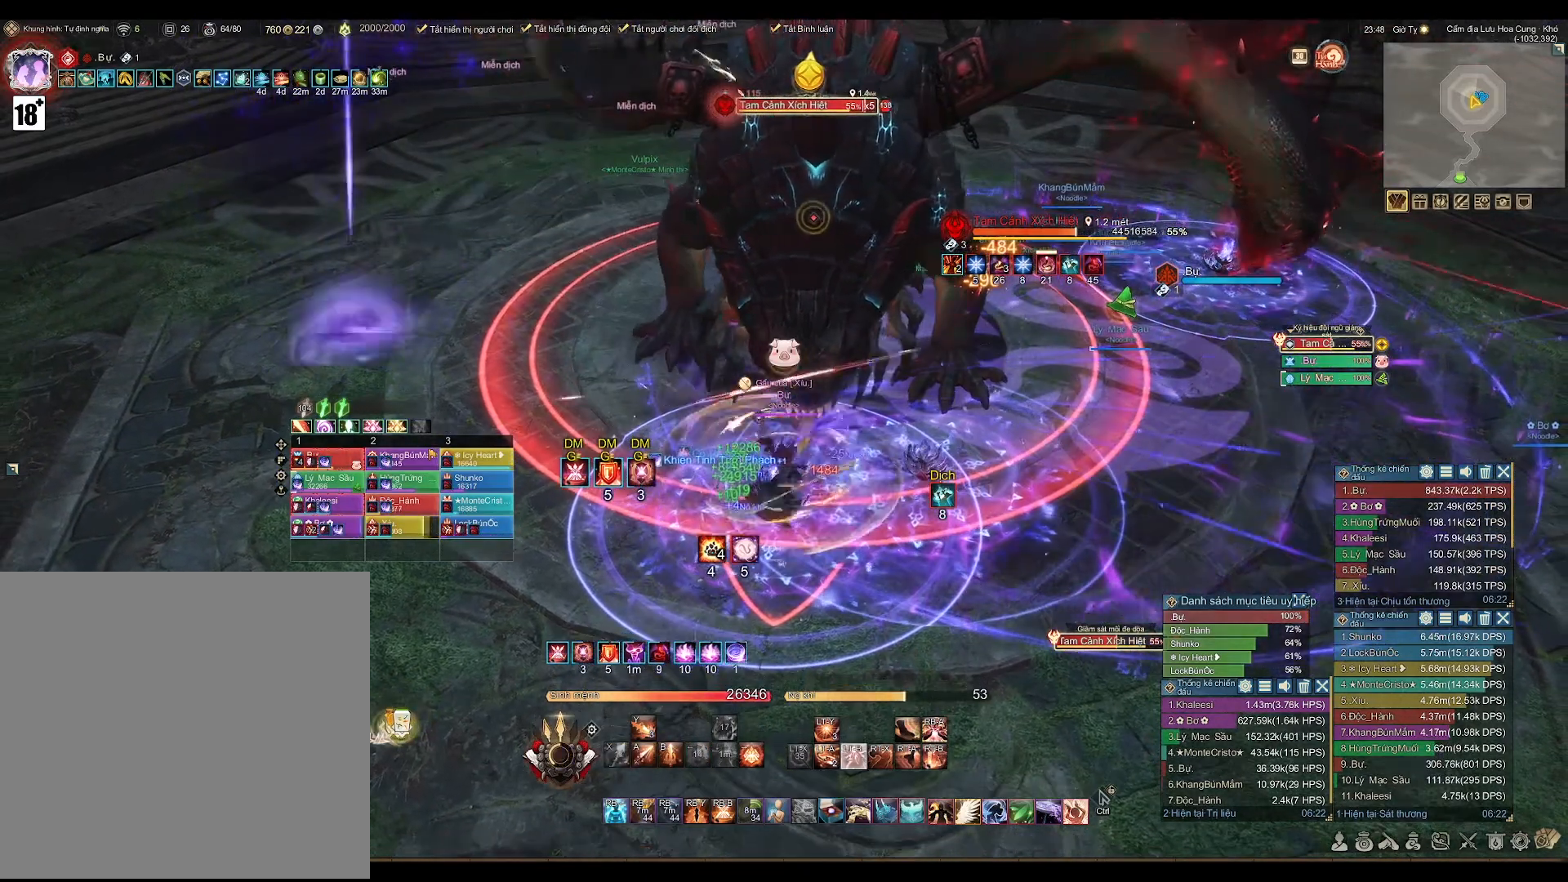
{"buttons": ["A"], "left_stick": "center", "right_stick": "center", "events": []}
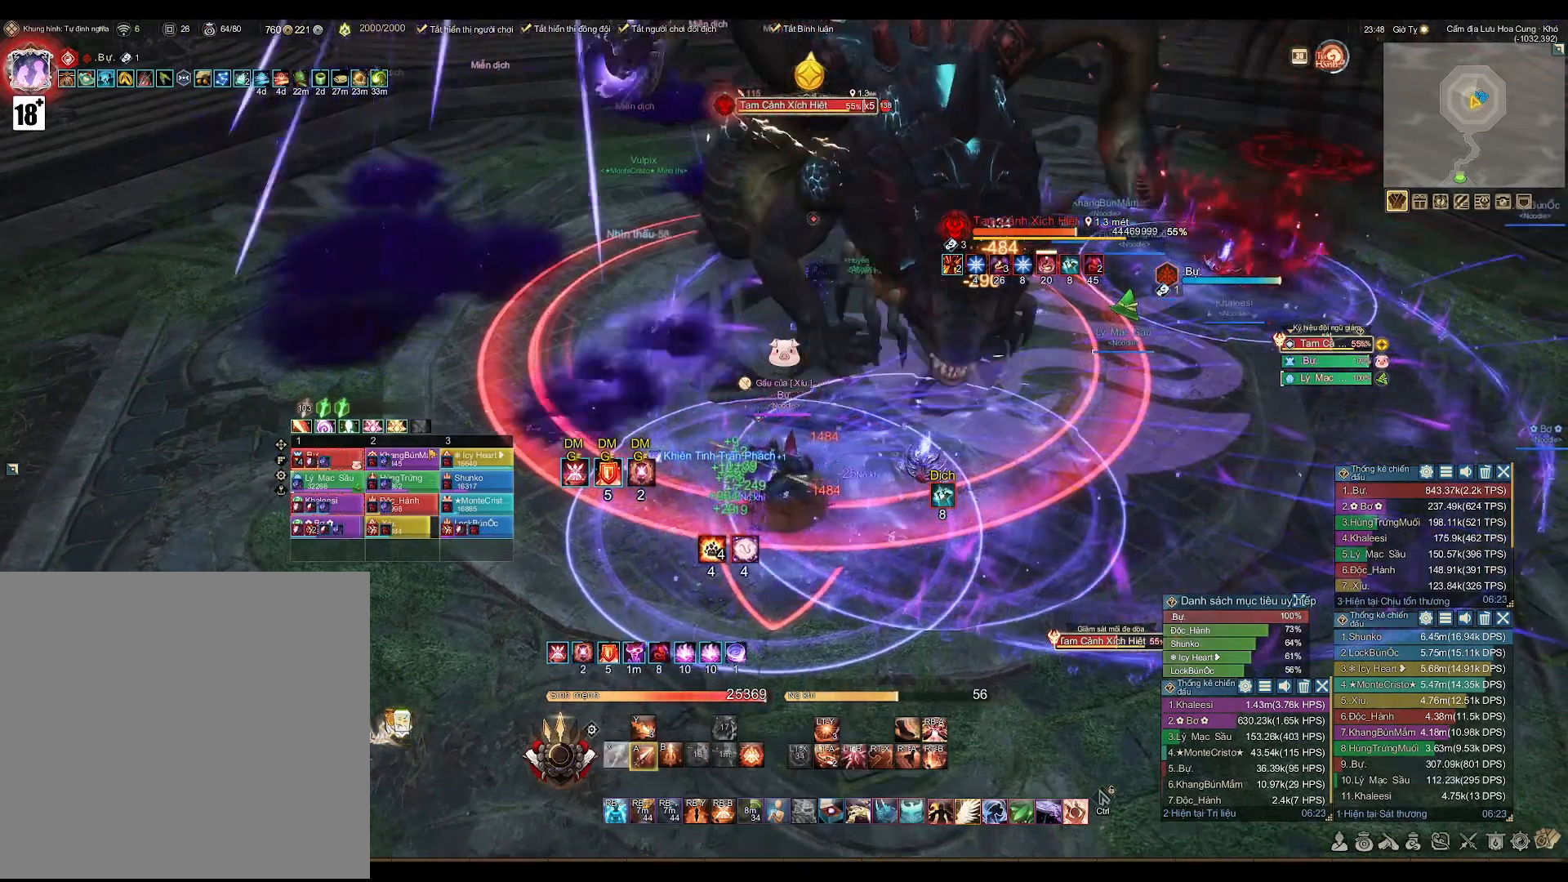
{"buttons": ["A"], "left_stick": "center", "right_stick": "center", "events": []}
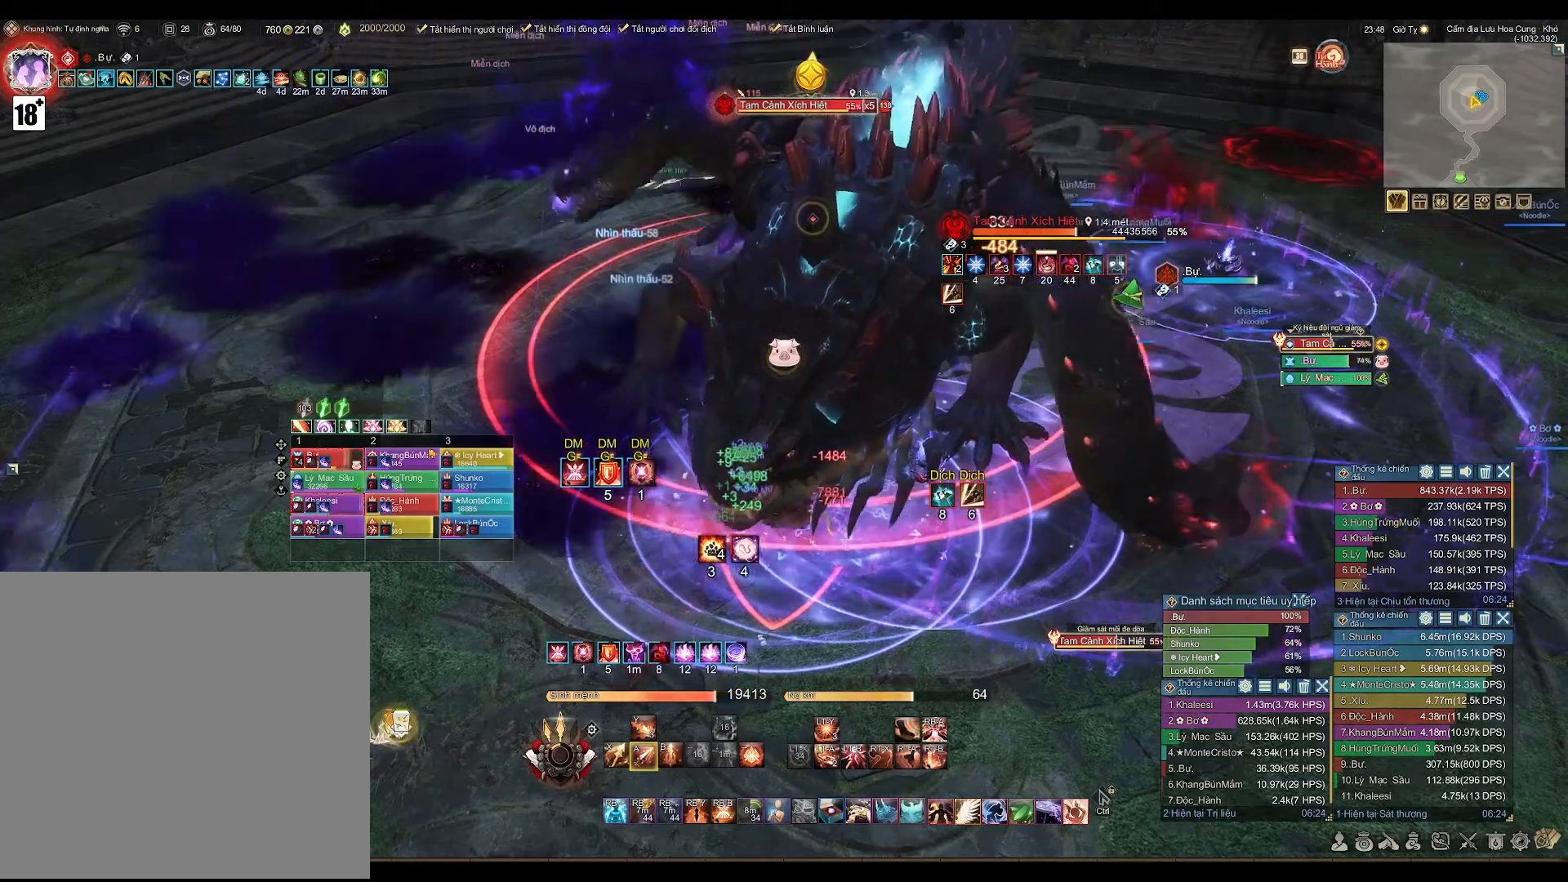
{"buttons": ["X"], "left_stick": "center", "right_stick": "center", "events": [[300, "A", "up"], [433, "X", "down"]]}
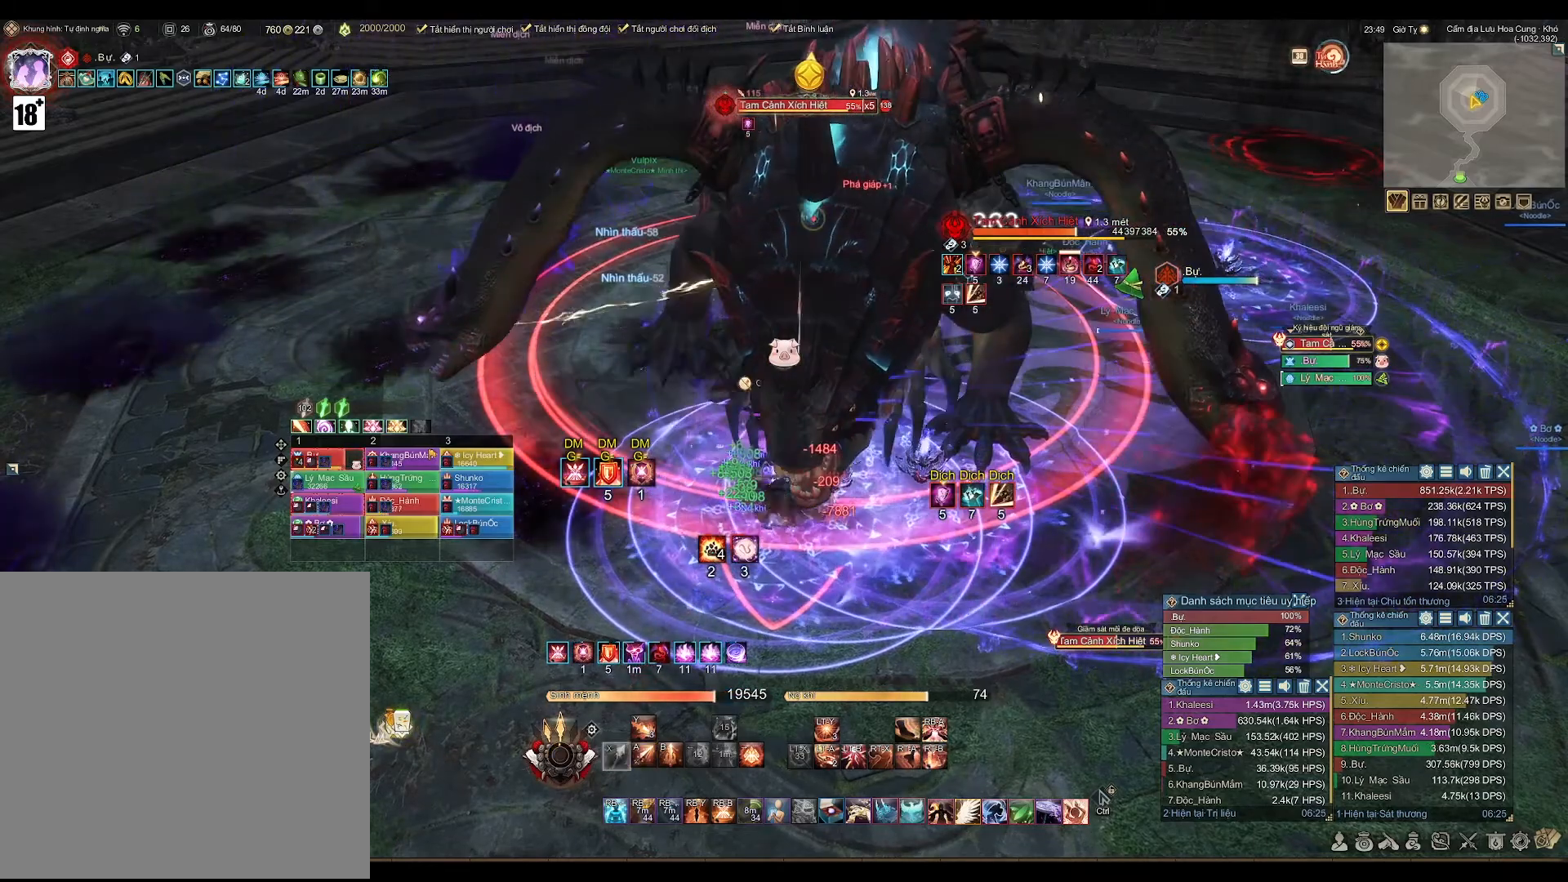
{"buttons": ["A"], "left_stick": "center", "right_stick": "center", "events": [[17, "X", "up"], [250, "A", "down"]]}
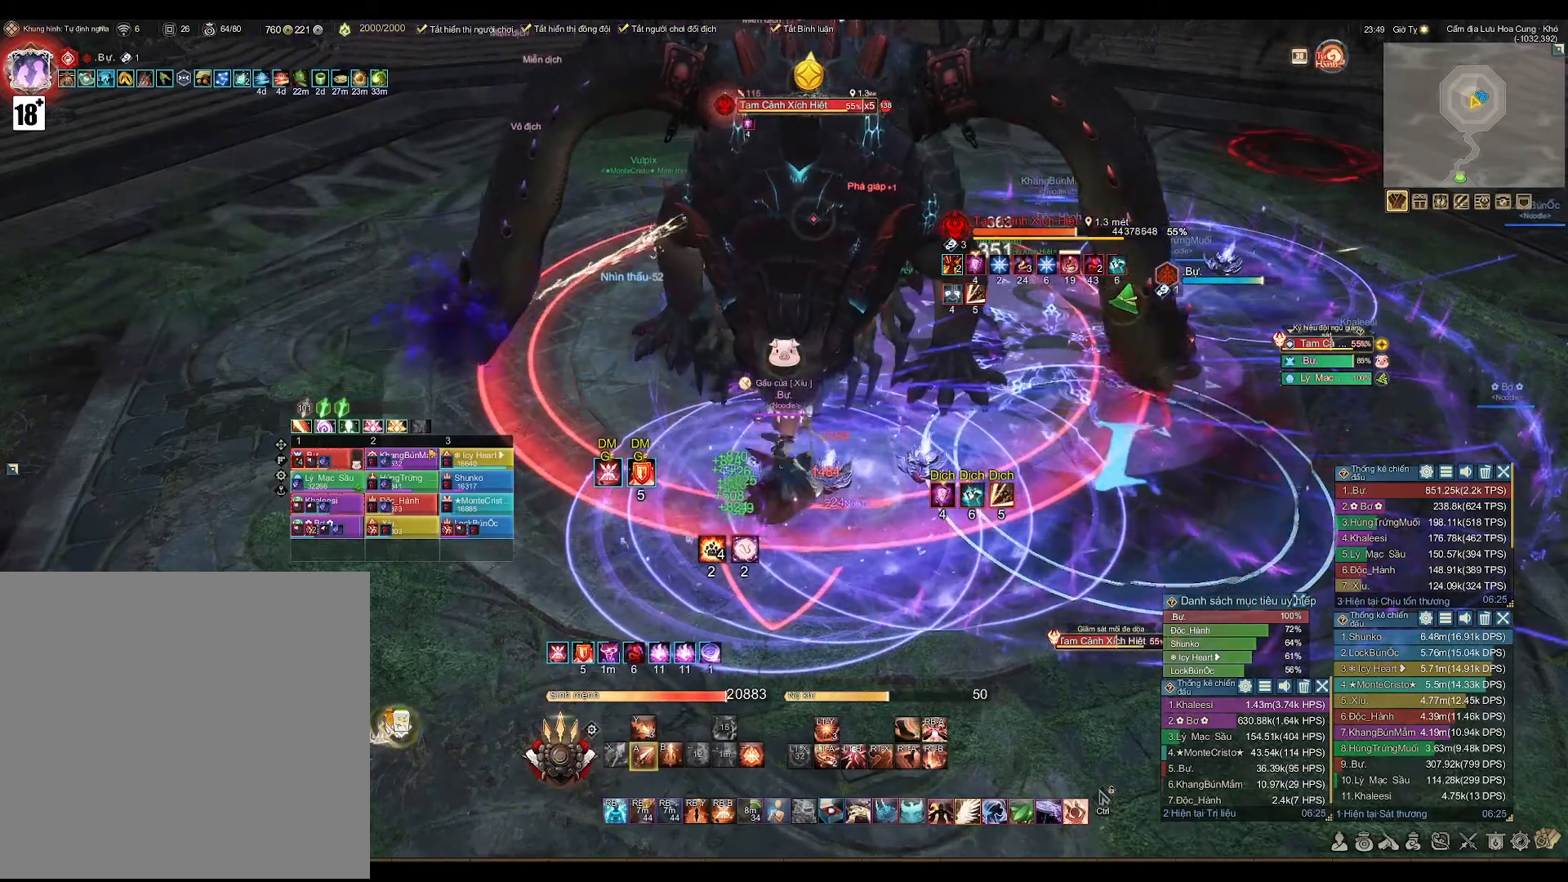
{"buttons": ["A"], "left_stick": "center", "right_stick": "center", "events": []}
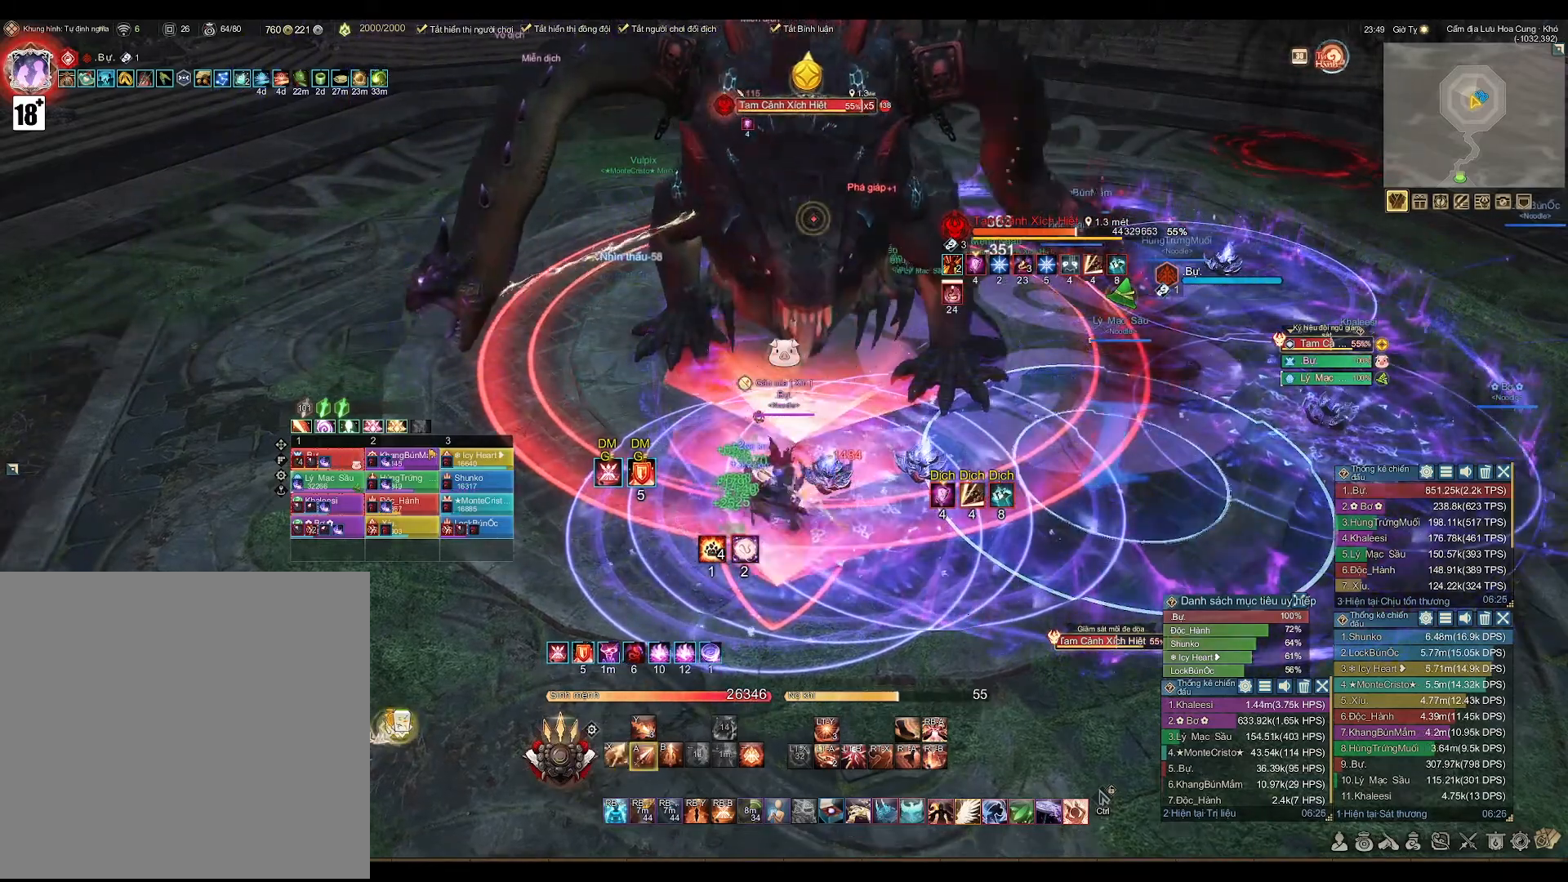
{"buttons": ["A"], "left_stick": "center", "right_stick": "center", "events": []}
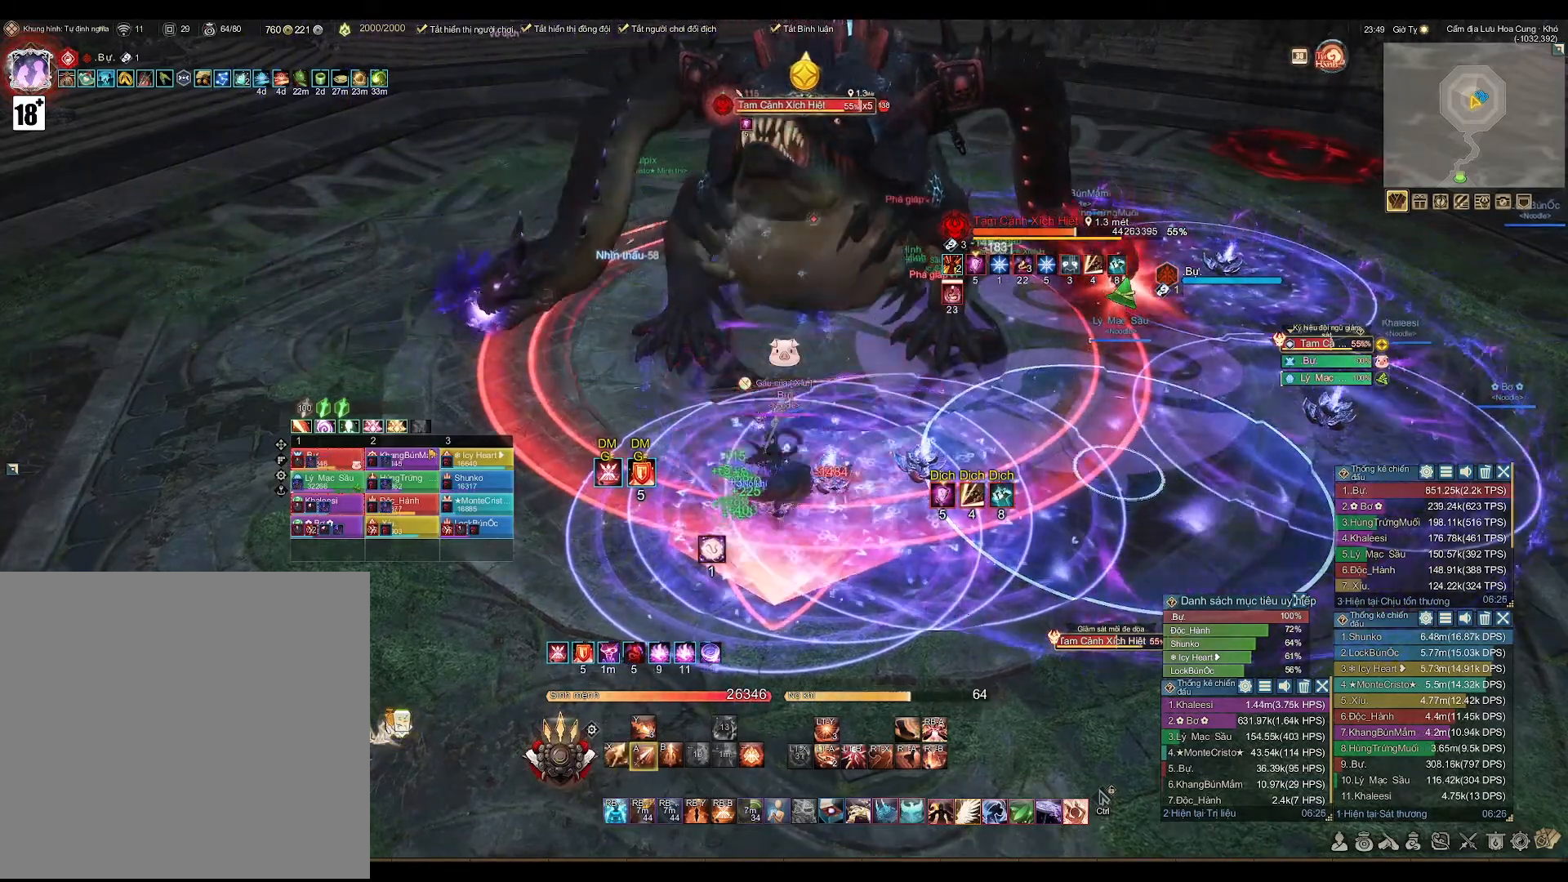
{"buttons": [], "left_stick": "center", "right_stick": "center", "events": [[83, "A", "up"], [150, "R1", "down"], [183, "A", "down"], [250, "A", "up"], [300, "R1", "up"]]}
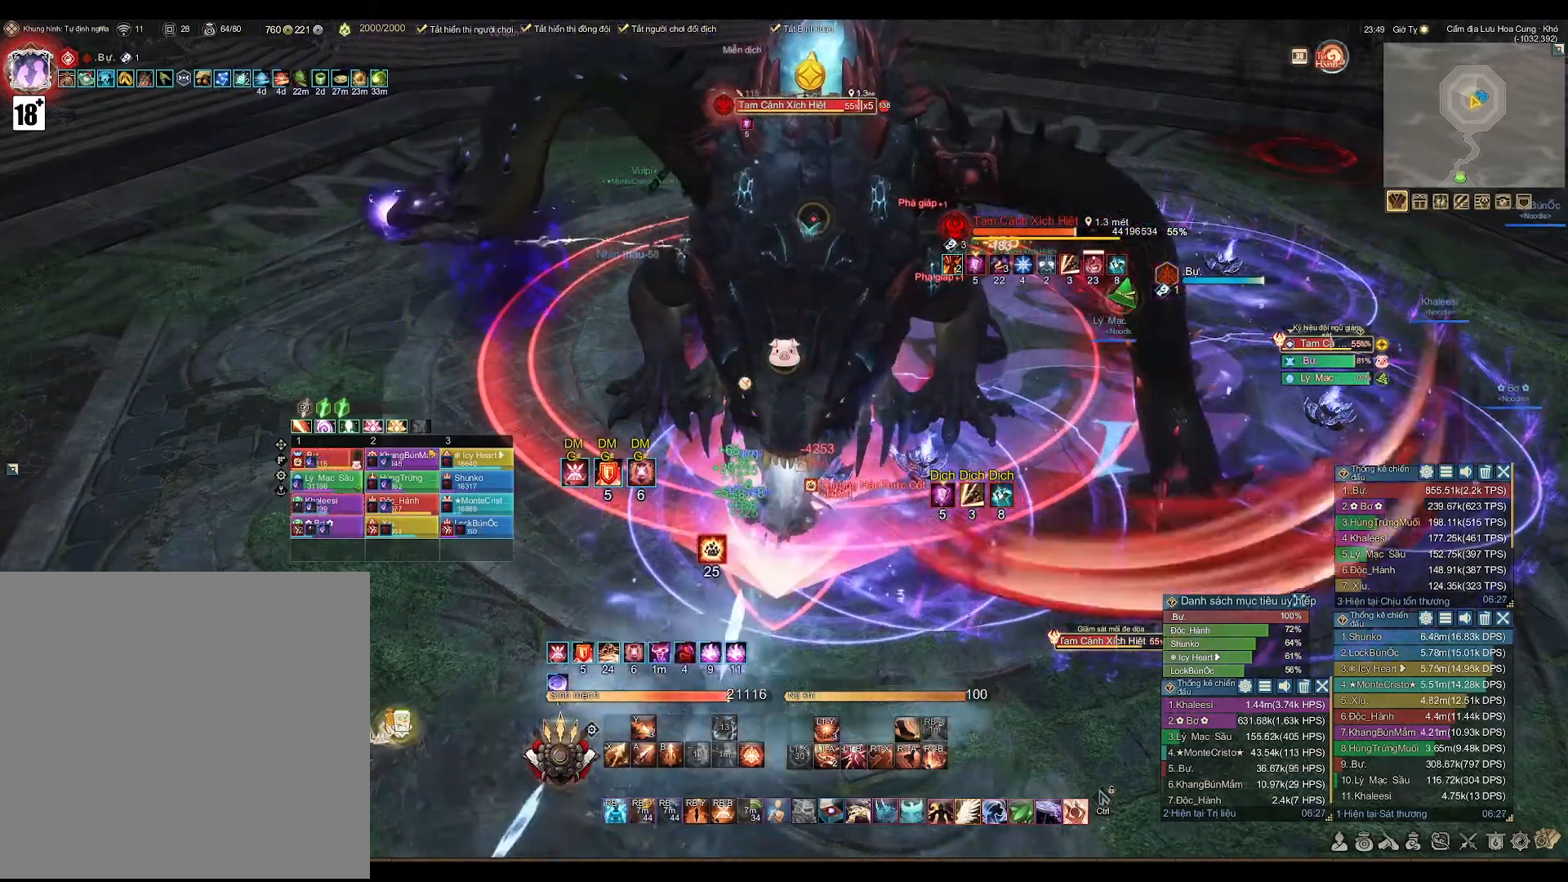
{"buttons": [], "left_stick": "center", "right_stick": "center", "events": [[100, "A", "down"], [483, "A", "up"]]}
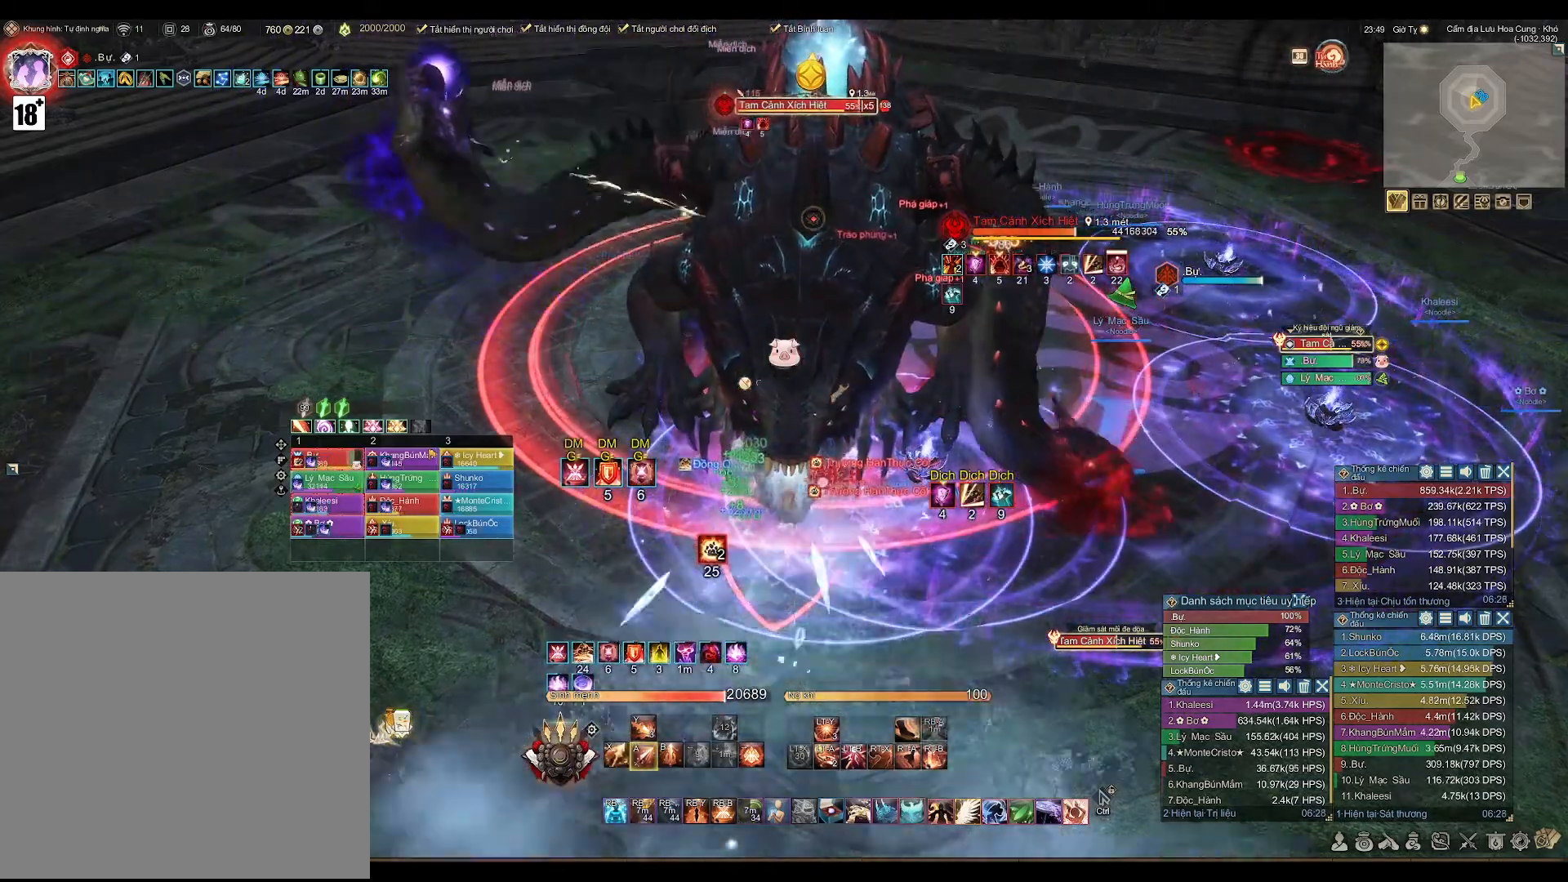
{"buttons": ["A"], "left_stick": "center", "right_stick": "center", "events": [[67, "X", "down"], [117, "X", "up"], [317, "A", "down"]]}